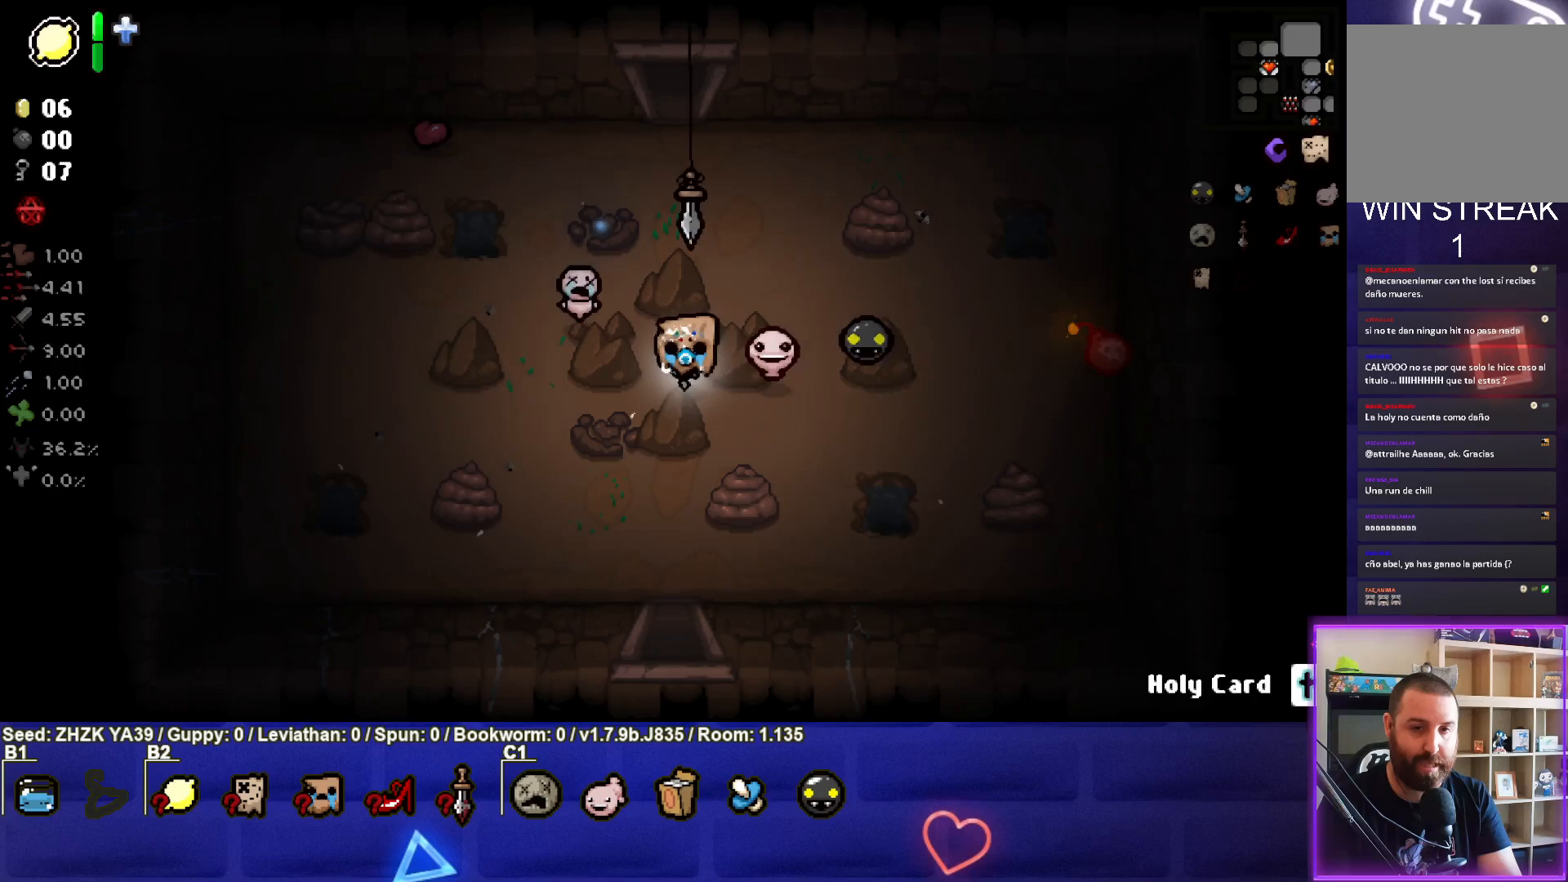
Gameplay with a controller (PlayStation layout); each line is a JSON object with the inputs held at the frame after it. "events" lists button and stick changes between this image and that frame as [ms after this image, input, new state], when the widget could be followed in between.
{"buttons": [], "left_stick": "right", "right_stick": "center", "events": [[317, "left_stick", "right"]]}
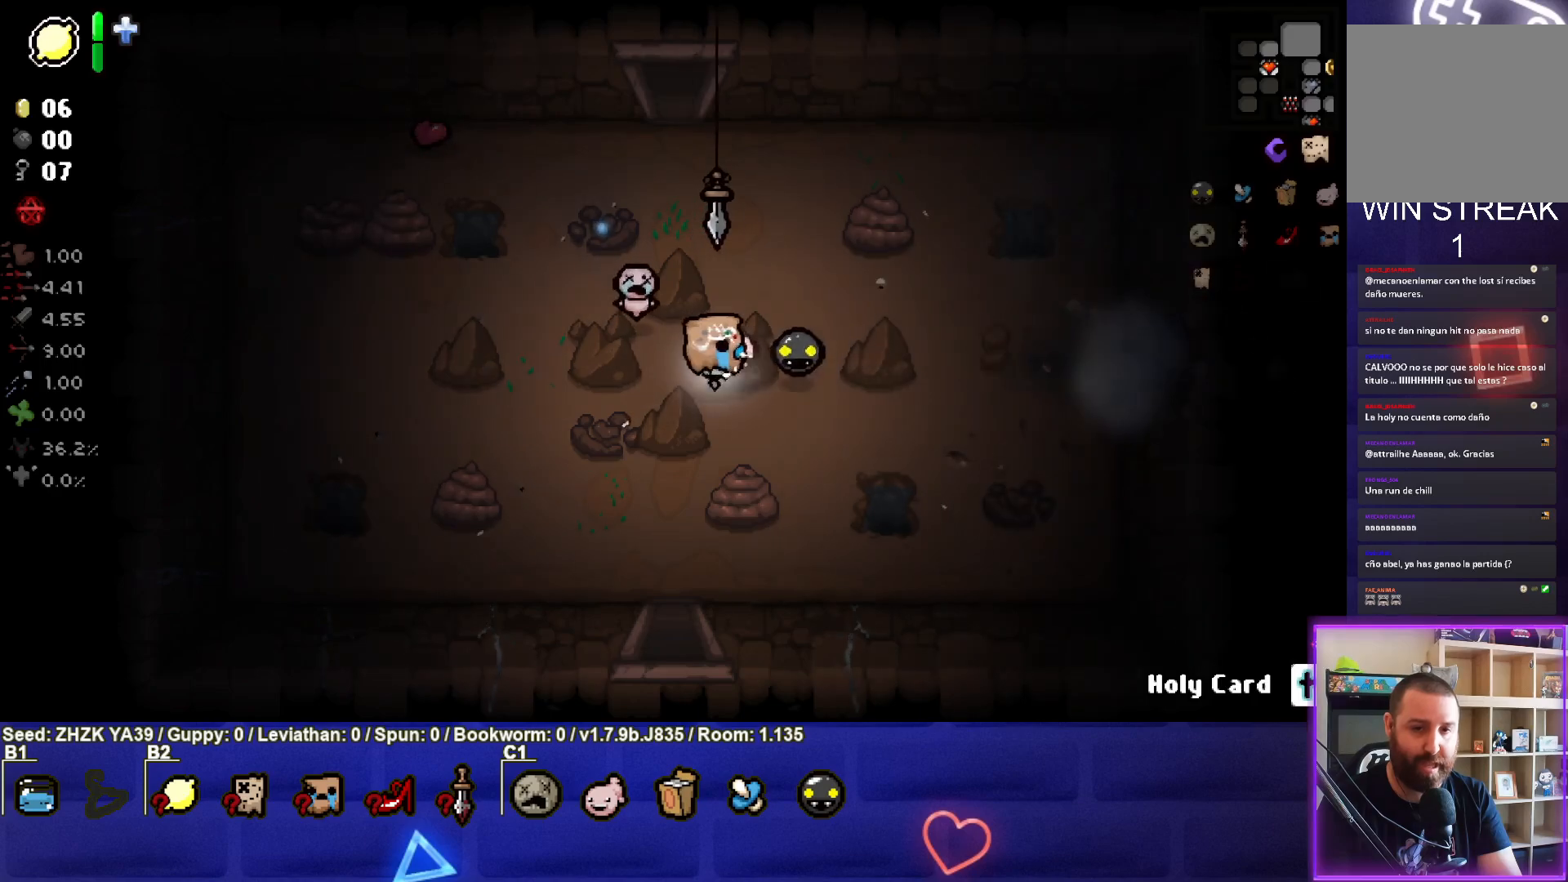
{"buttons": [], "left_stick": "right", "right_stick": "center", "events": []}
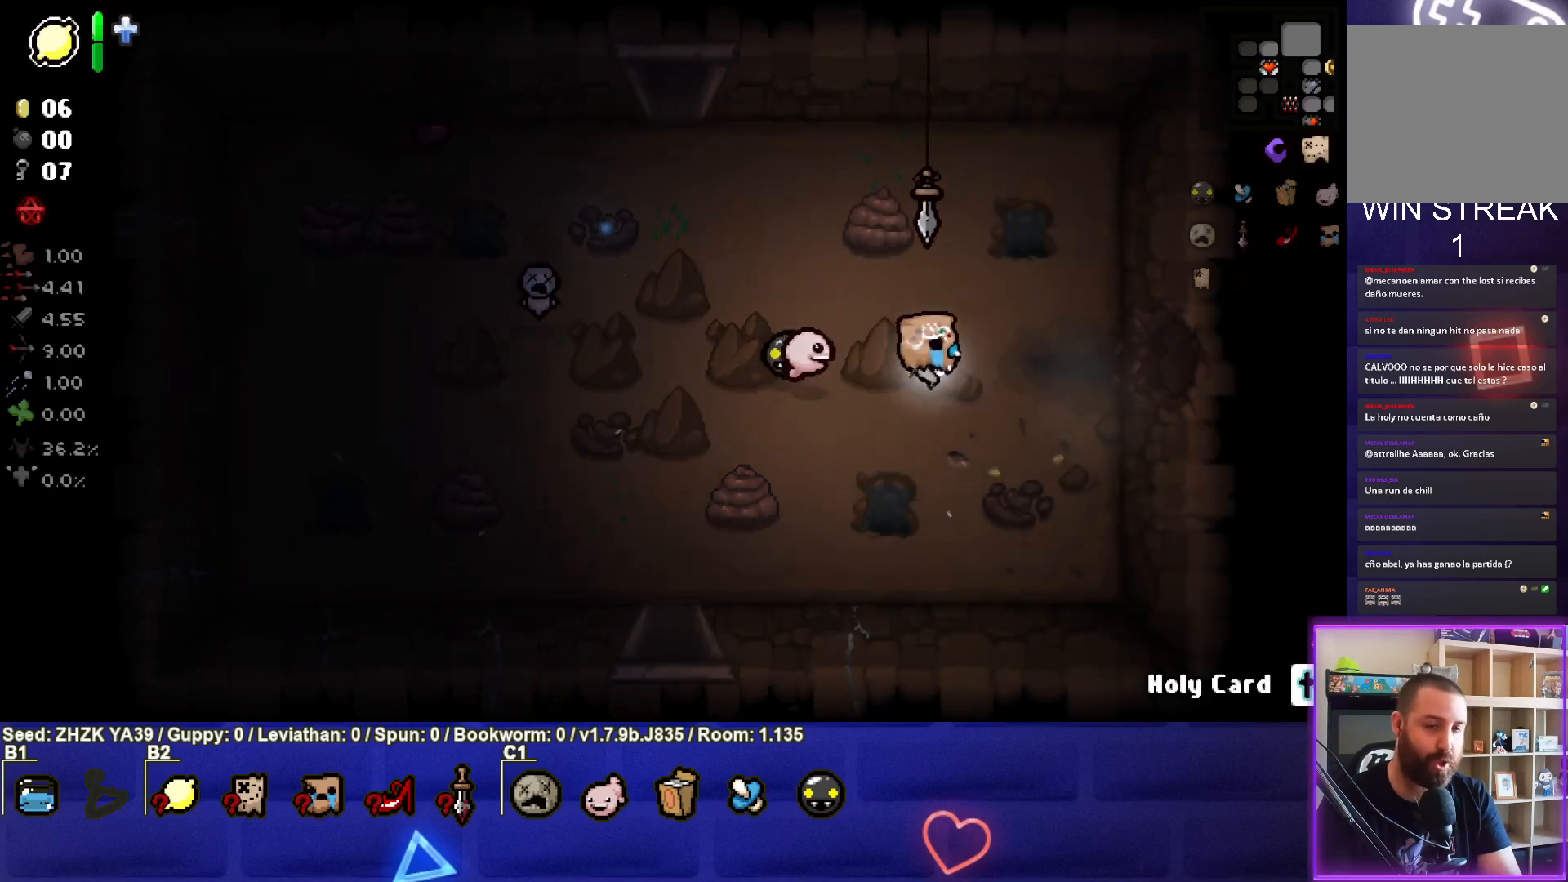
{"buttons": [], "left_stick": "right", "right_stick": "center", "events": []}
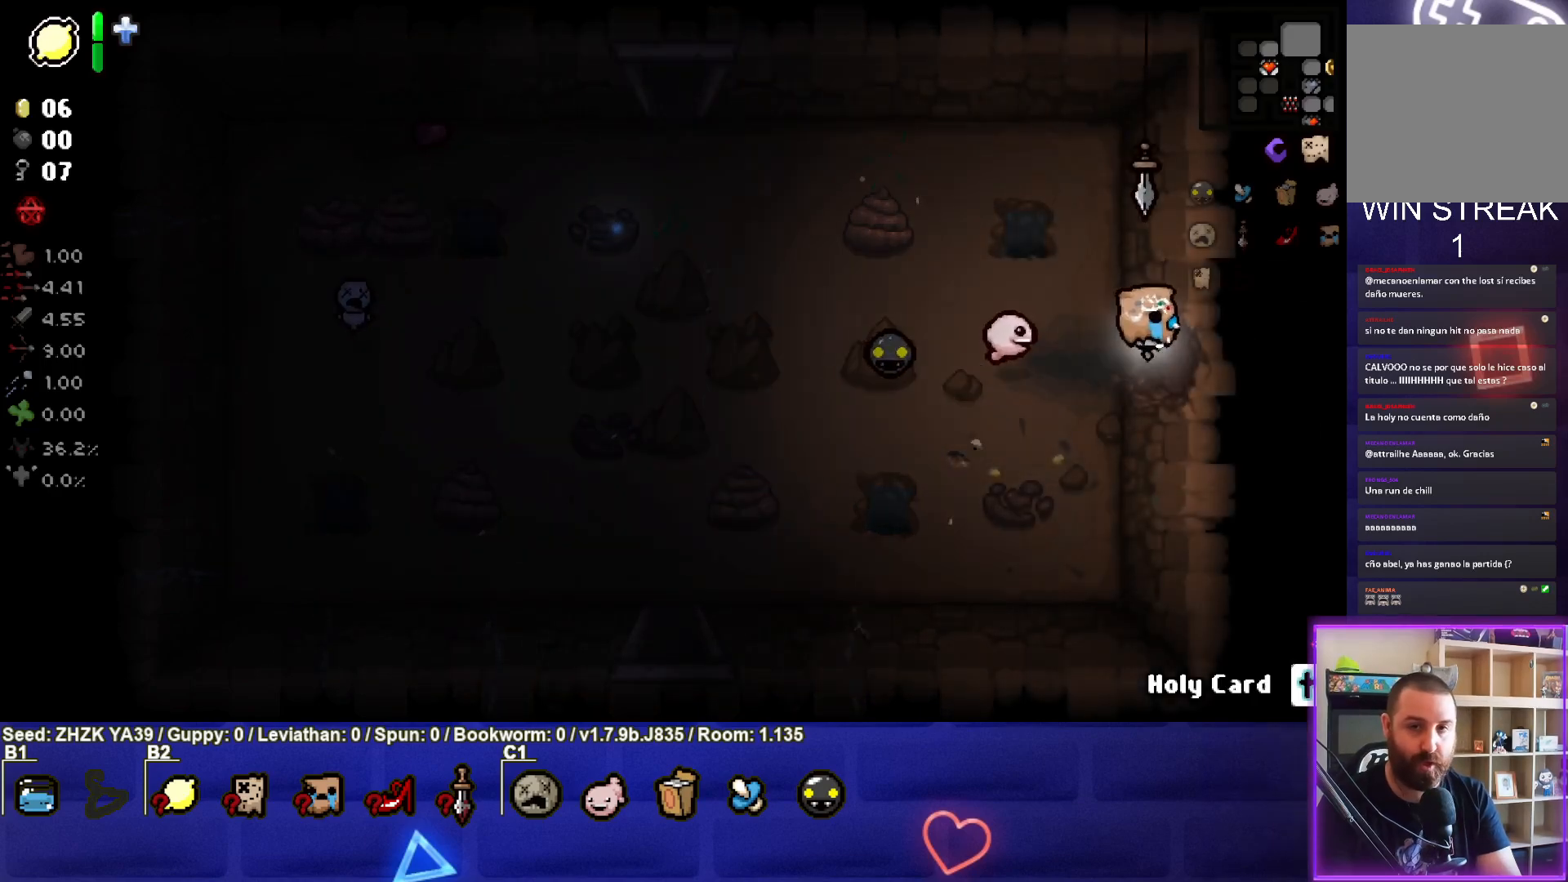
{"buttons": [], "left_stick": "center", "right_stick": "center", "events": [[150, "left_stick", "center"]]}
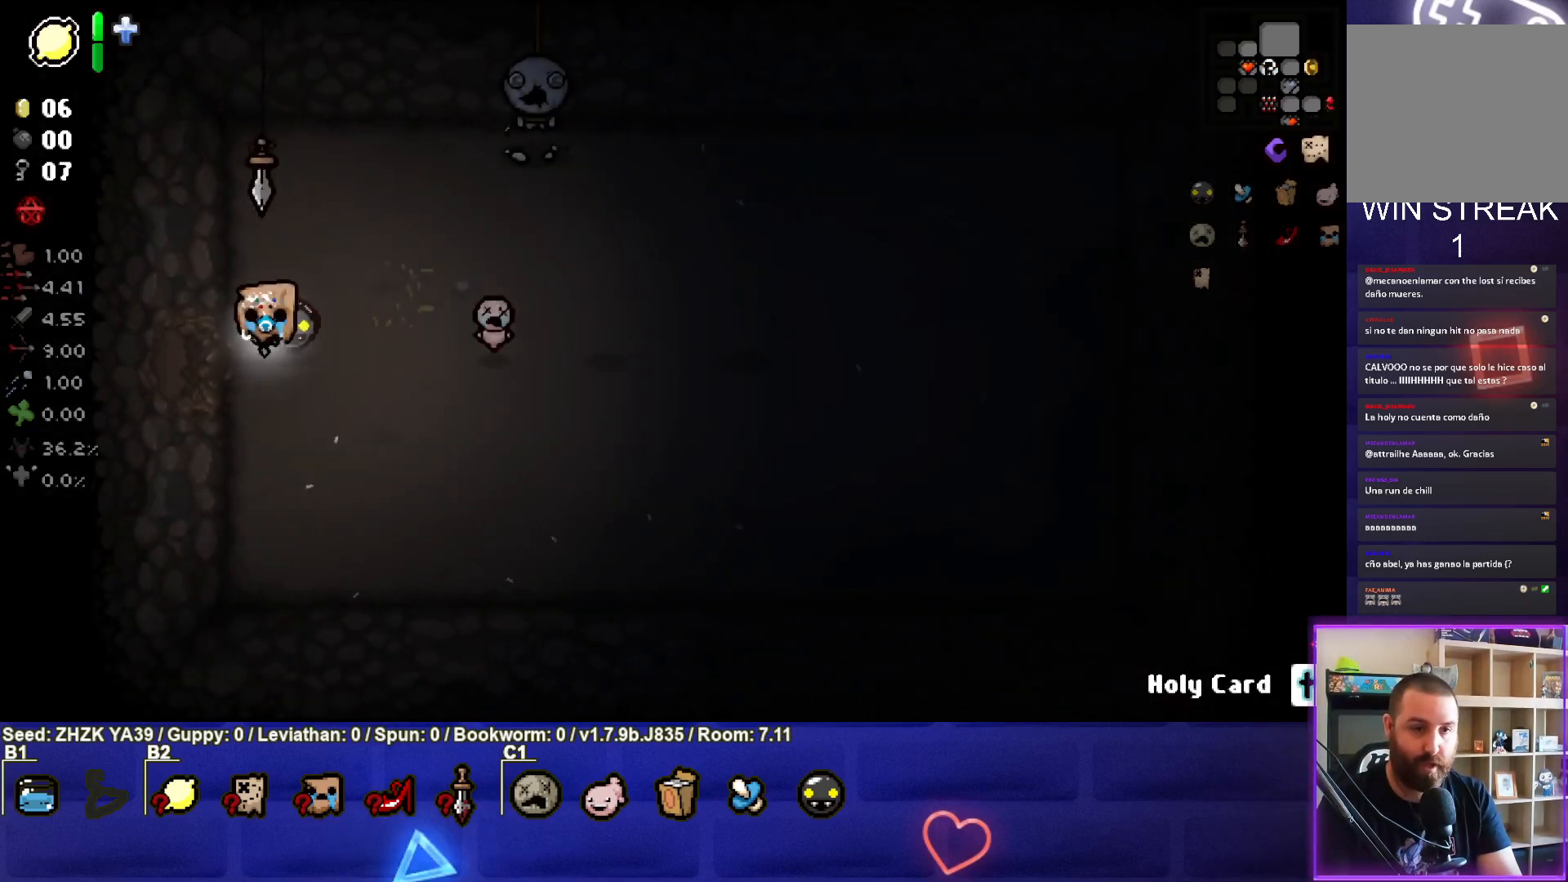
{"buttons": [], "left_stick": "right", "right_stick": "center", "events": [[250, "left_stick", "right"]]}
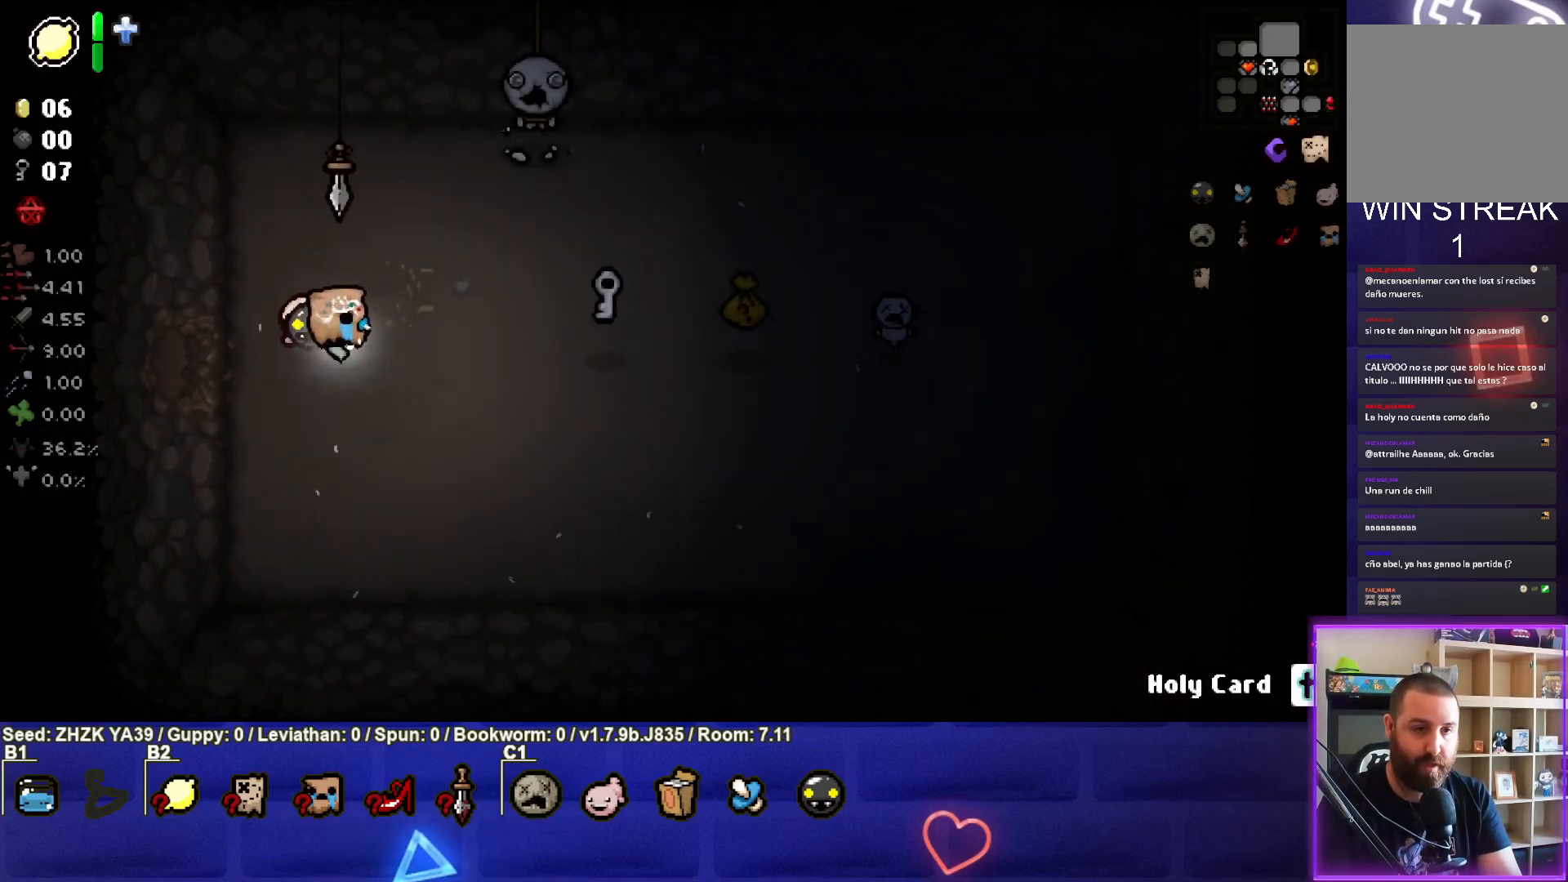
{"buttons": [], "left_stick": "right", "right_stick": "center", "events": []}
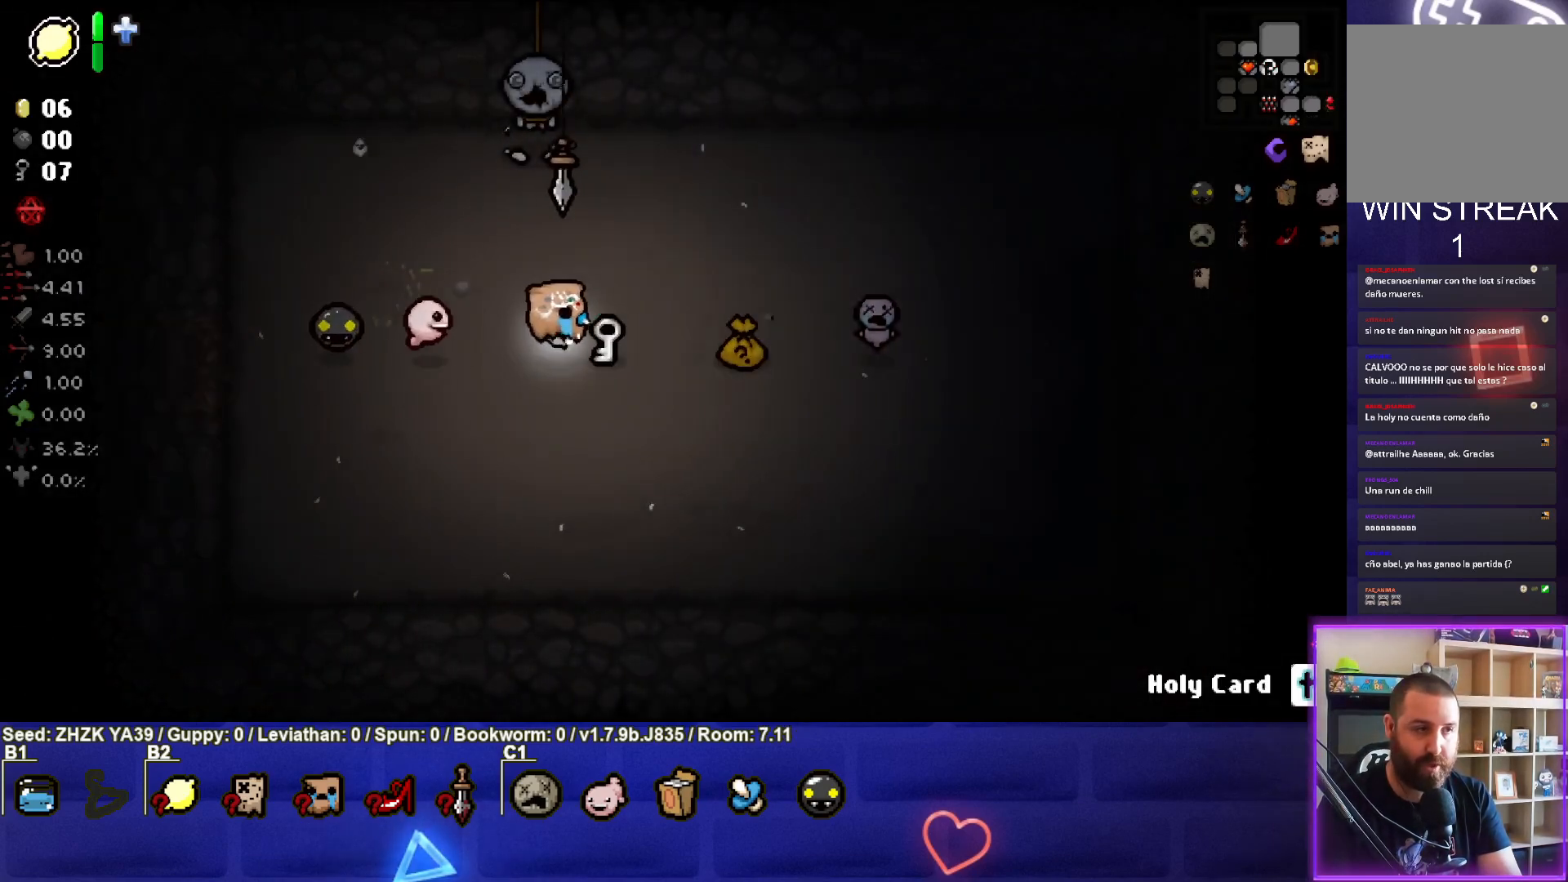
{"buttons": [], "left_stick": "down-left", "right_stick": "center", "events": [[417, "left_stick", "down"], [500, "left_stick", "down-left"]]}
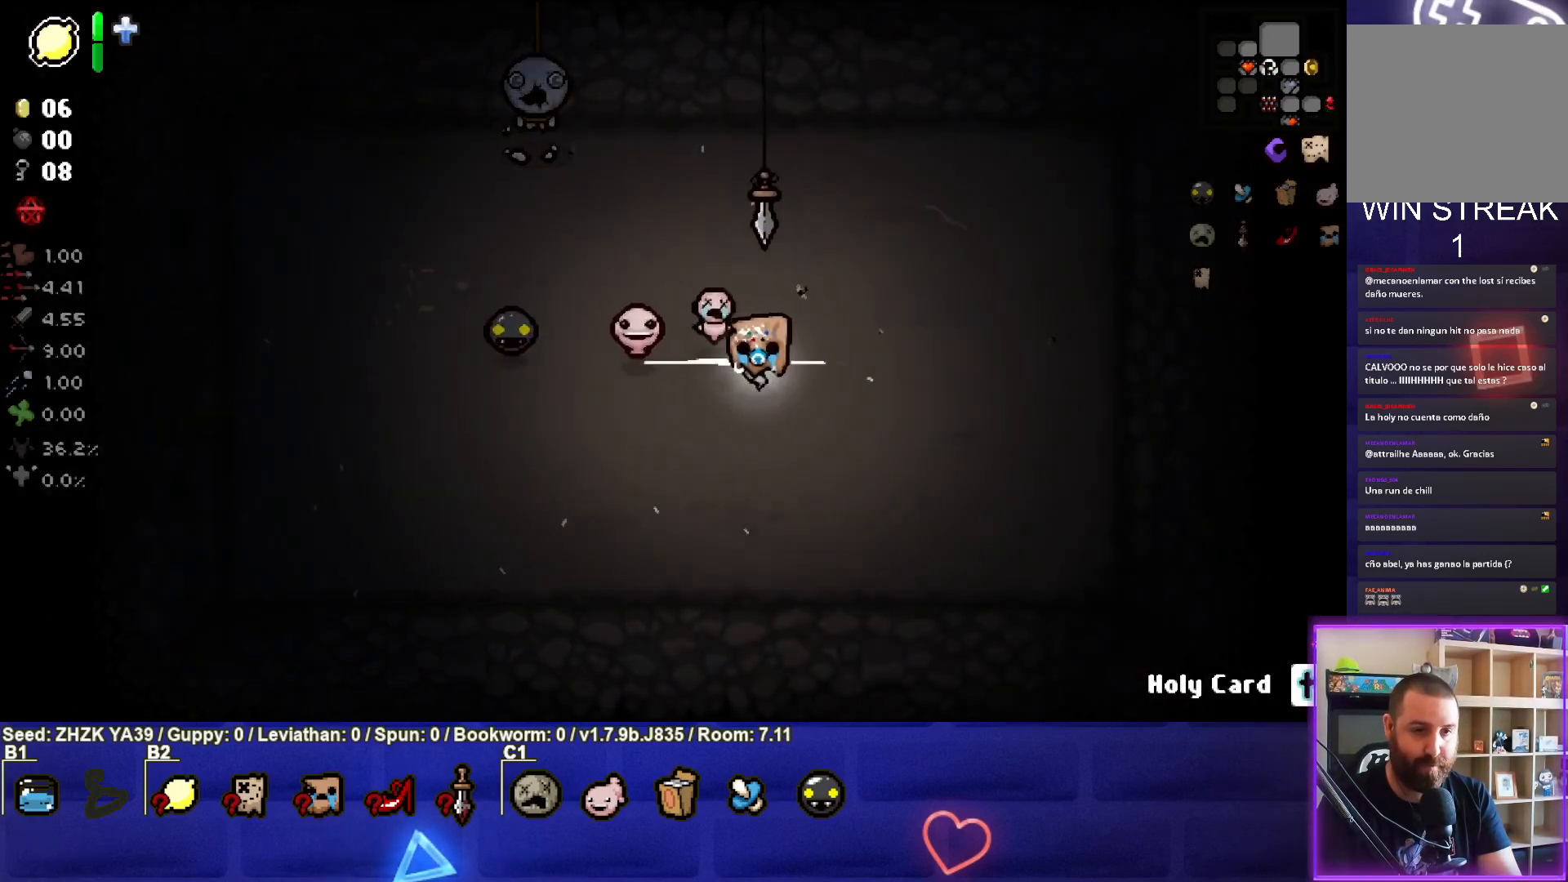
{"buttons": [], "left_stick": "up-left", "right_stick": "center", "events": [[217, "left_stick", "center"], [417, "left_stick", "up-left"]]}
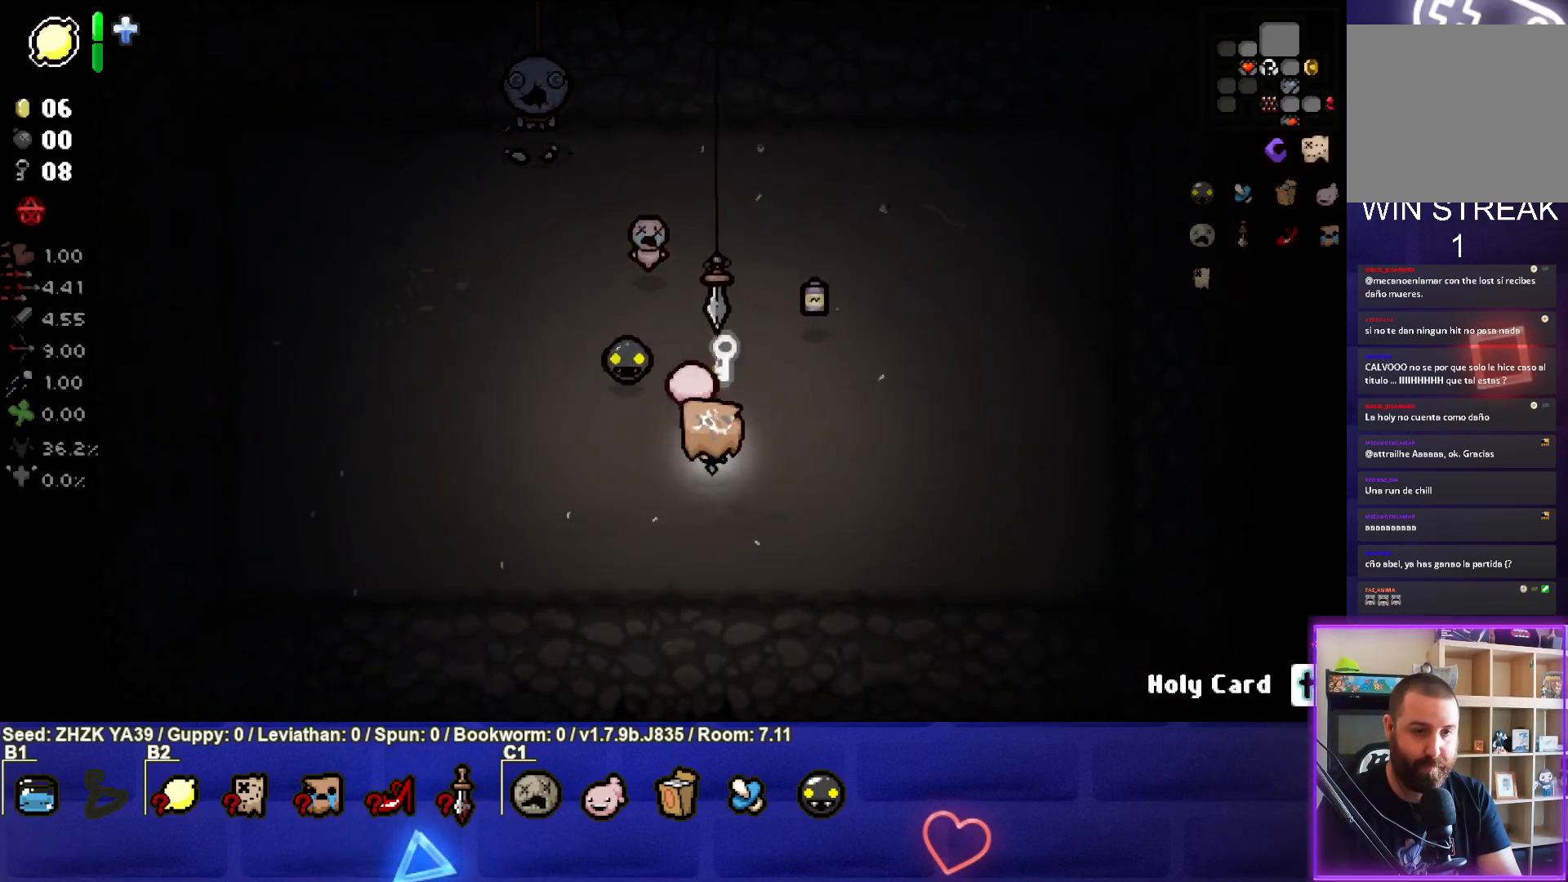
{"buttons": [], "left_stick": "up-left", "right_stick": "center", "events": [[50, "left_stick", "down-left"], [450, "left_stick", "up-left"]]}
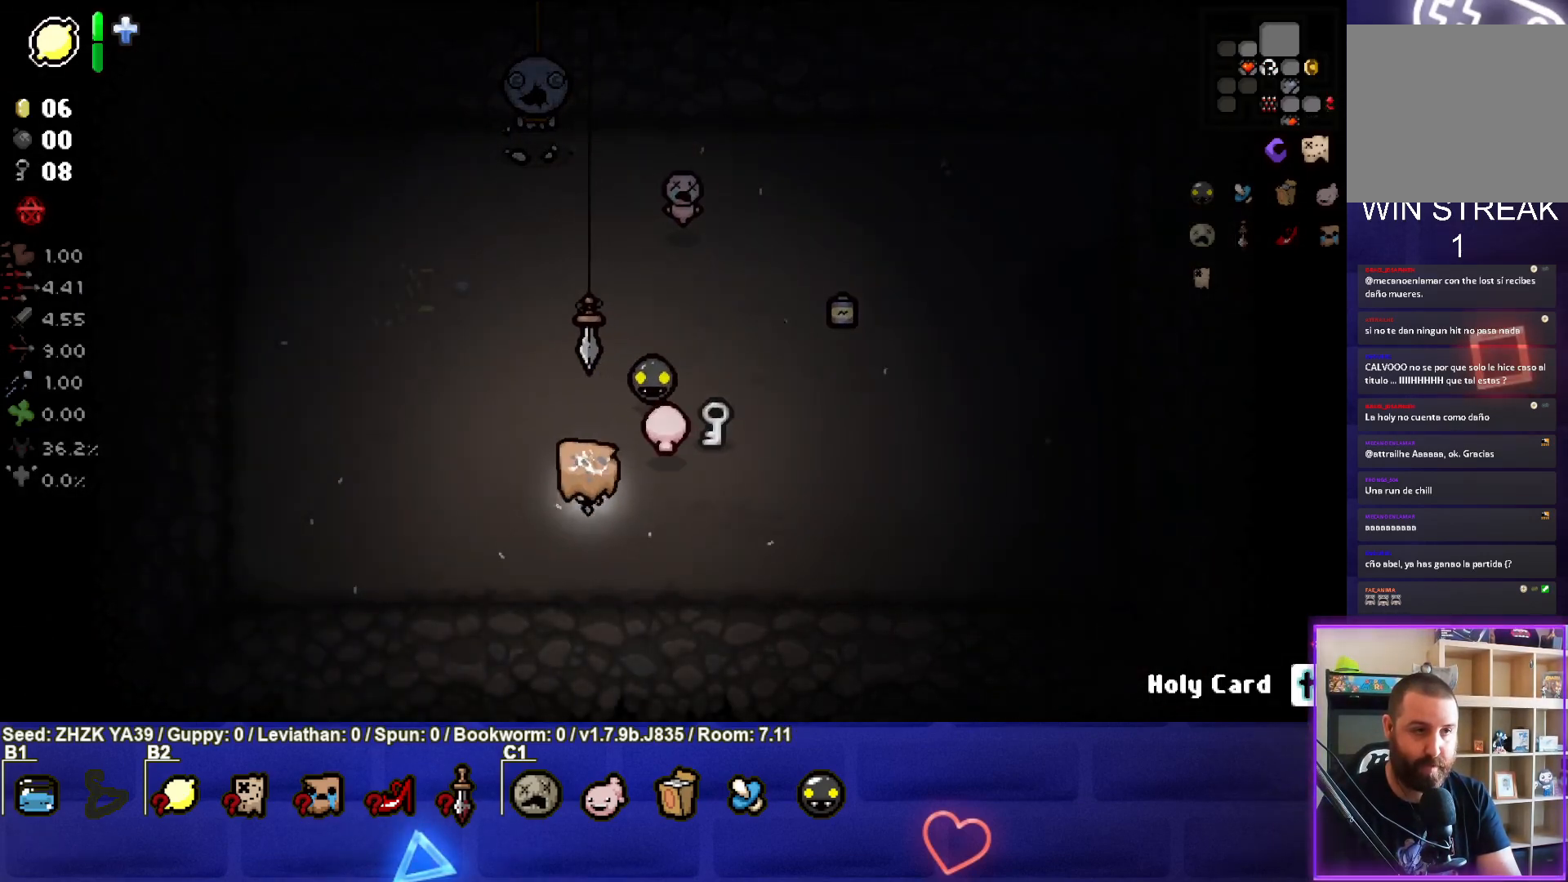
{"buttons": [], "left_stick": "center", "right_stick": "center", "events": [[33, "left_stick", "up"], [217, "left_stick", "up-right"], [483, "left_stick", "center"]]}
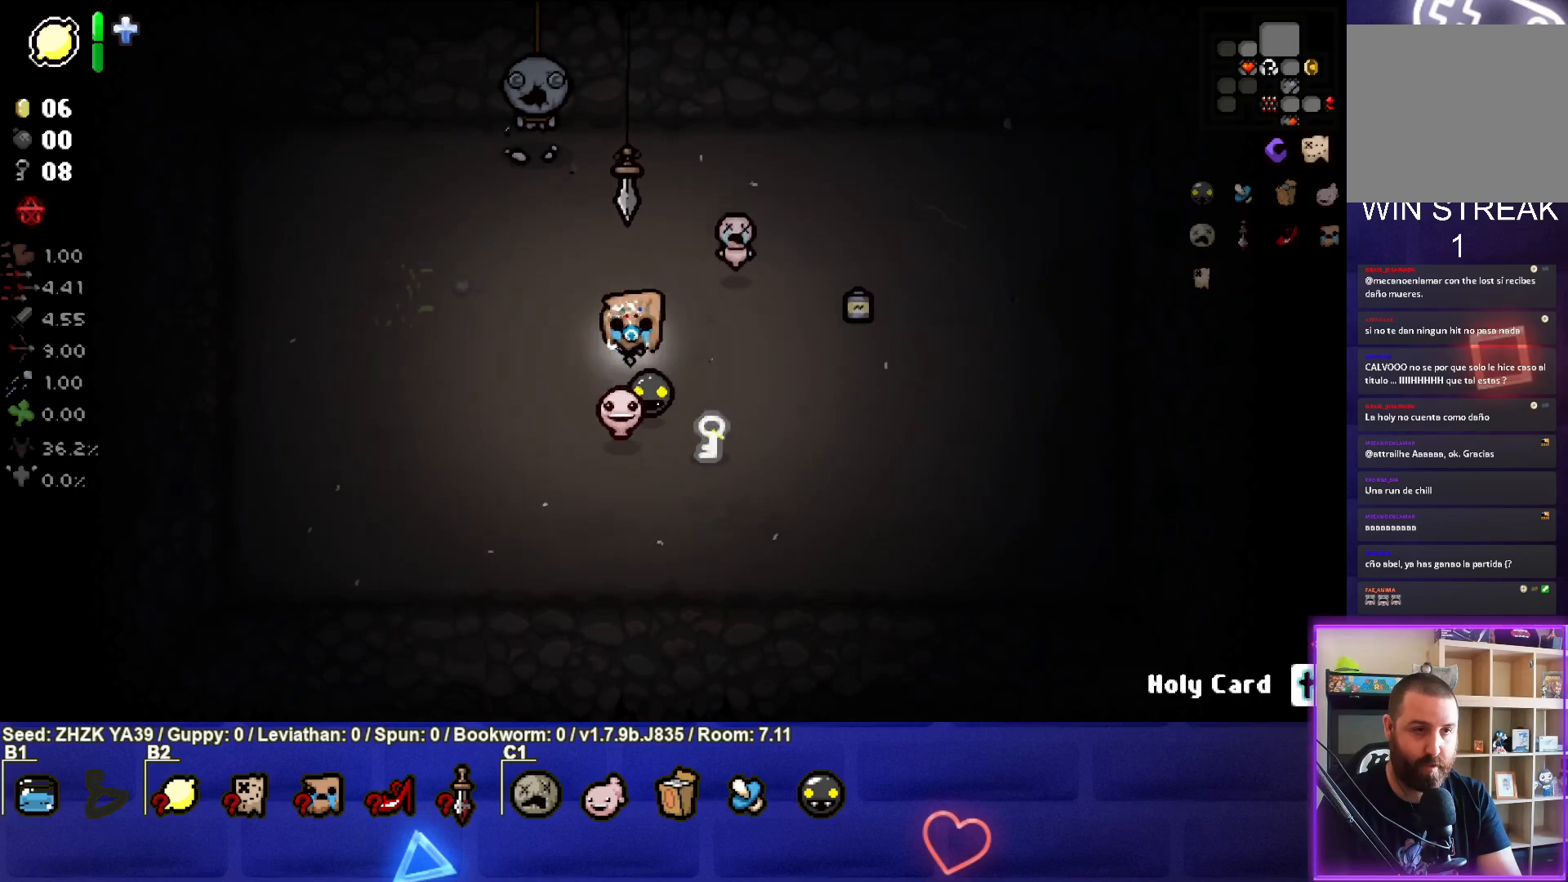
{"buttons": [], "left_stick": "up-left", "right_stick": "center", "events": [[83, "left_stick", "left"], [267, "left_stick", "up-left"]]}
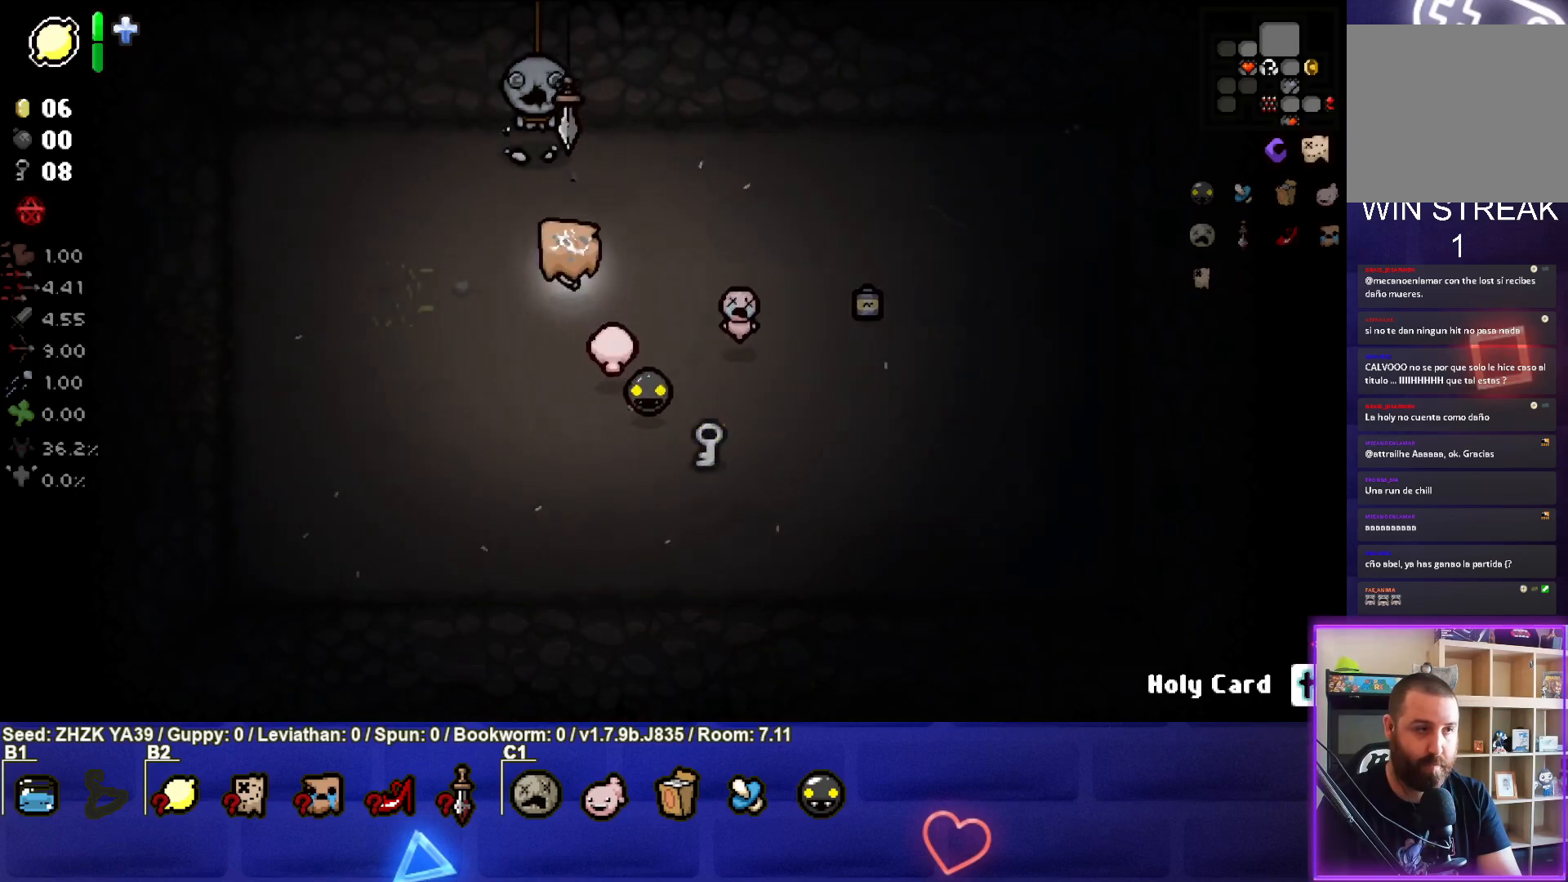
{"buttons": [], "left_stick": "down-right", "right_stick": "center", "events": [[100, "left_stick", "center"], [150, "left_stick", "right"], [333, "left_stick", "down-right"]]}
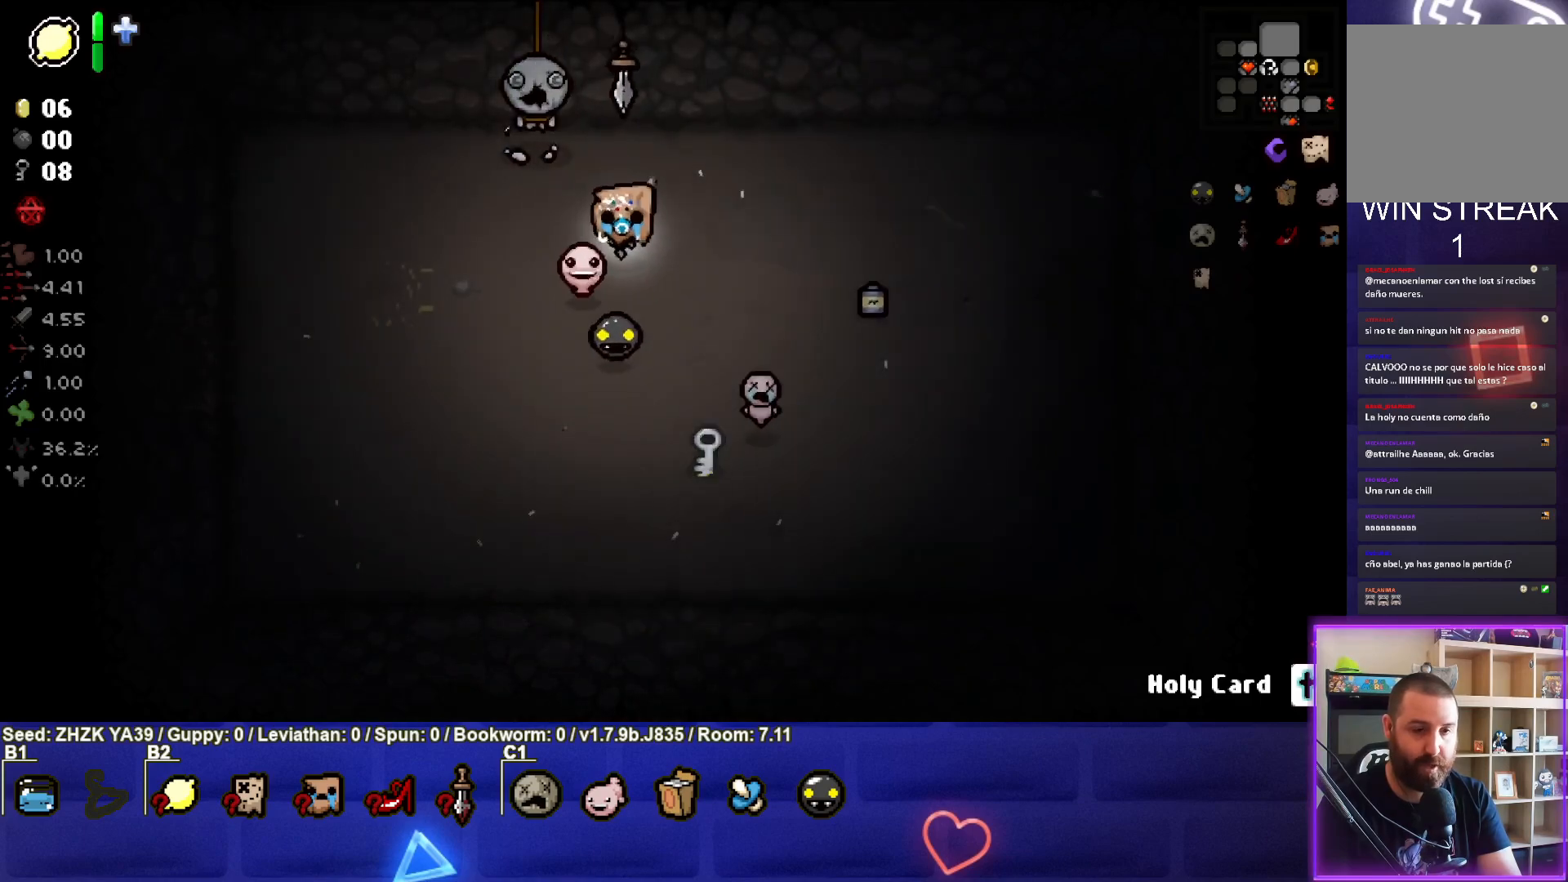
{"buttons": [], "left_stick": "left", "right_stick": "center", "events": [[250, "left_stick", "center"], [383, "left_stick", "left"]]}
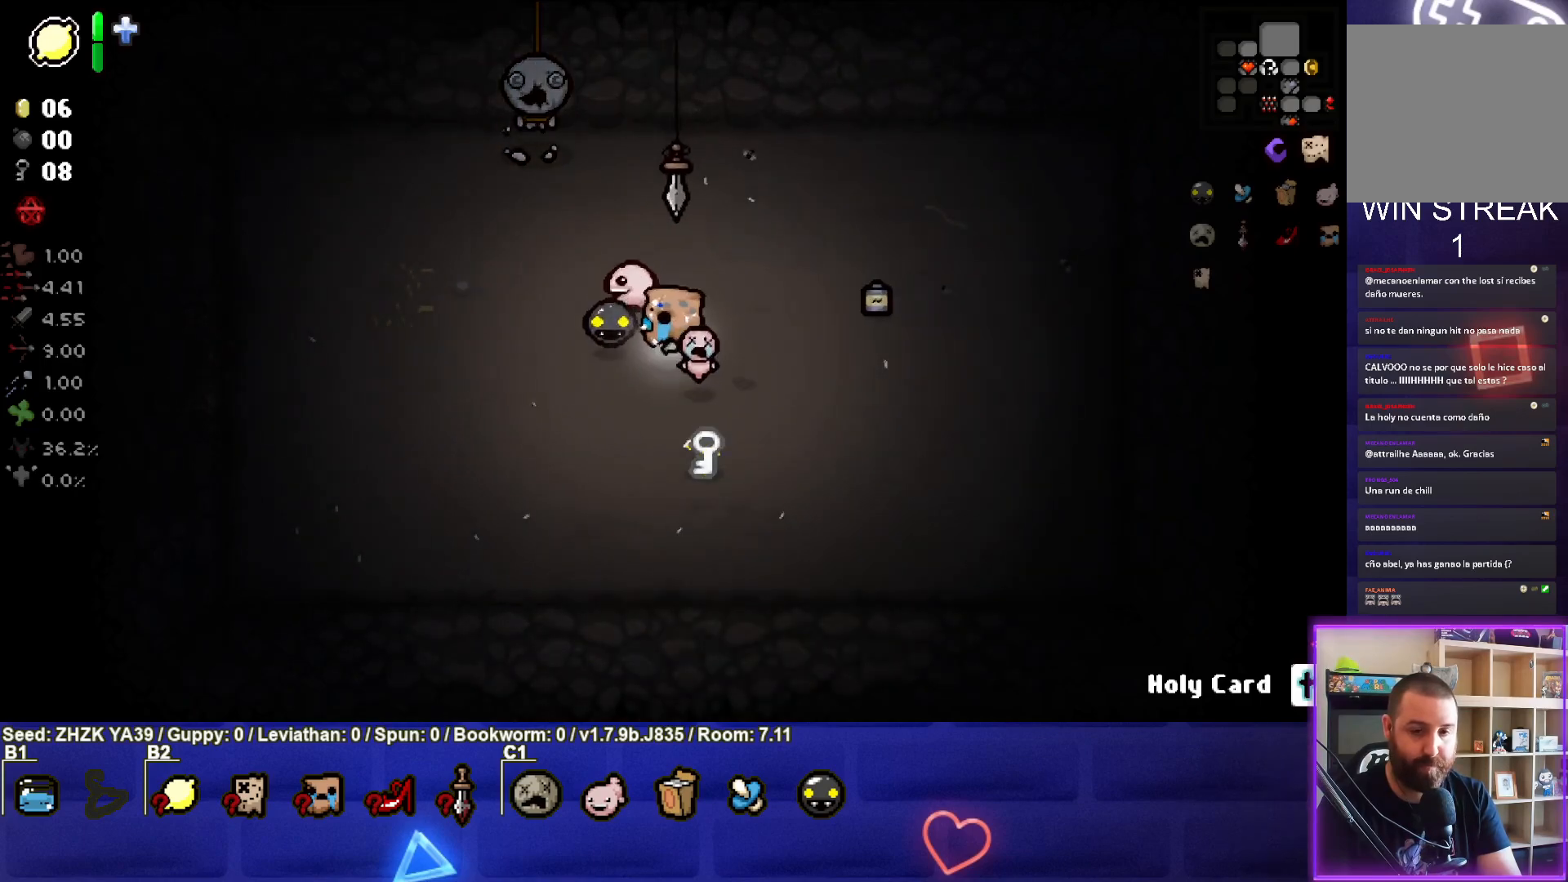
{"buttons": [], "left_stick": "left", "right_stick": "center", "events": []}
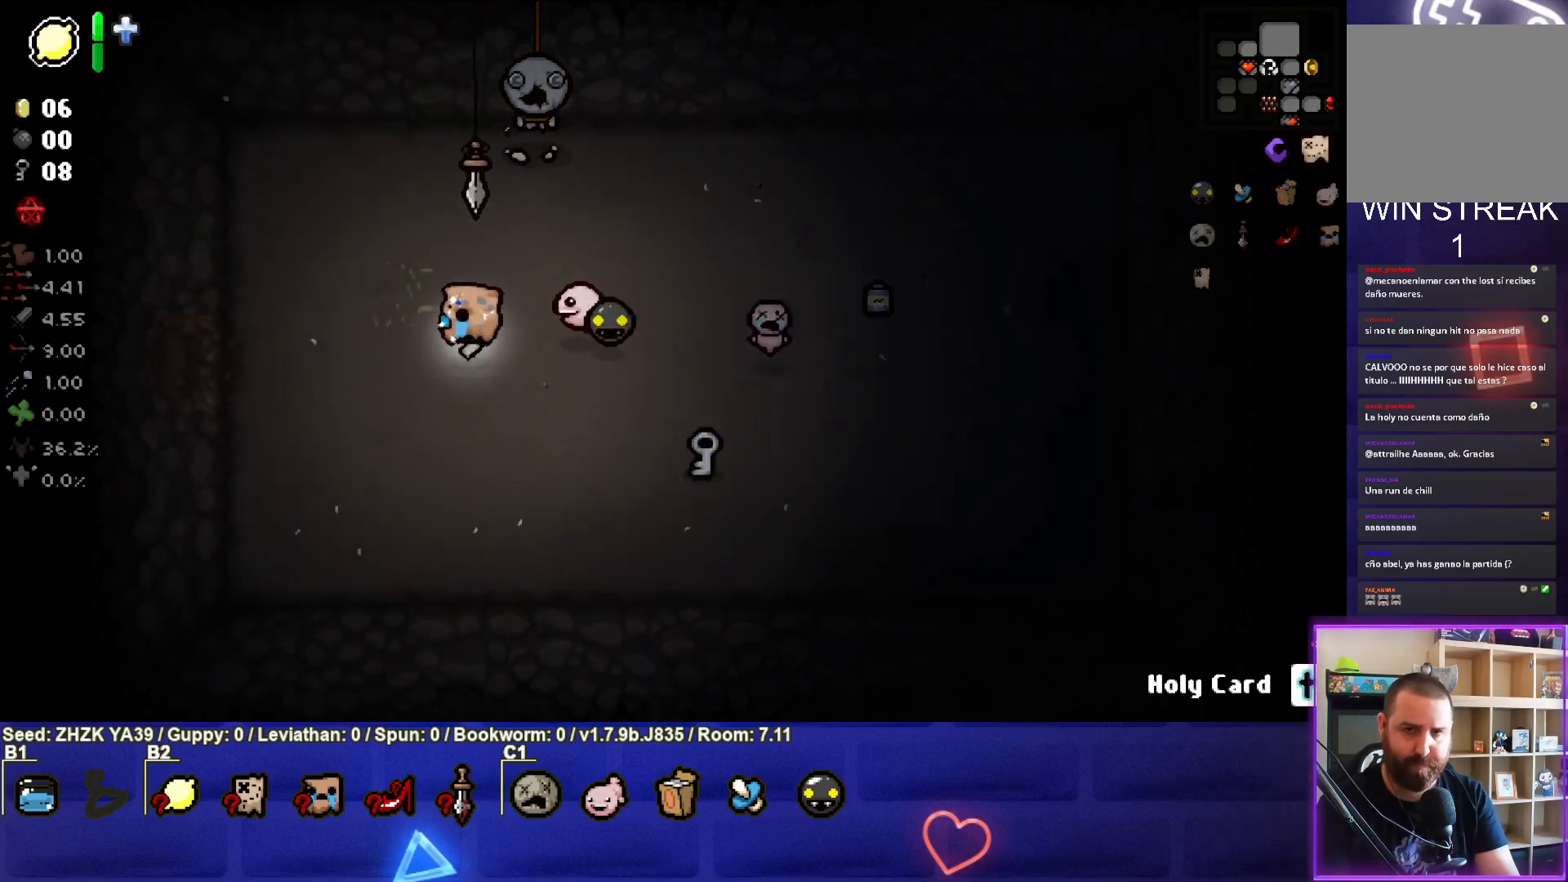
{"buttons": [], "left_stick": "left", "right_stick": "center", "events": [[133, "R2", "down"], [283, "R2", "up"], [350, "R2", "down"], [467, "R2", "up"]]}
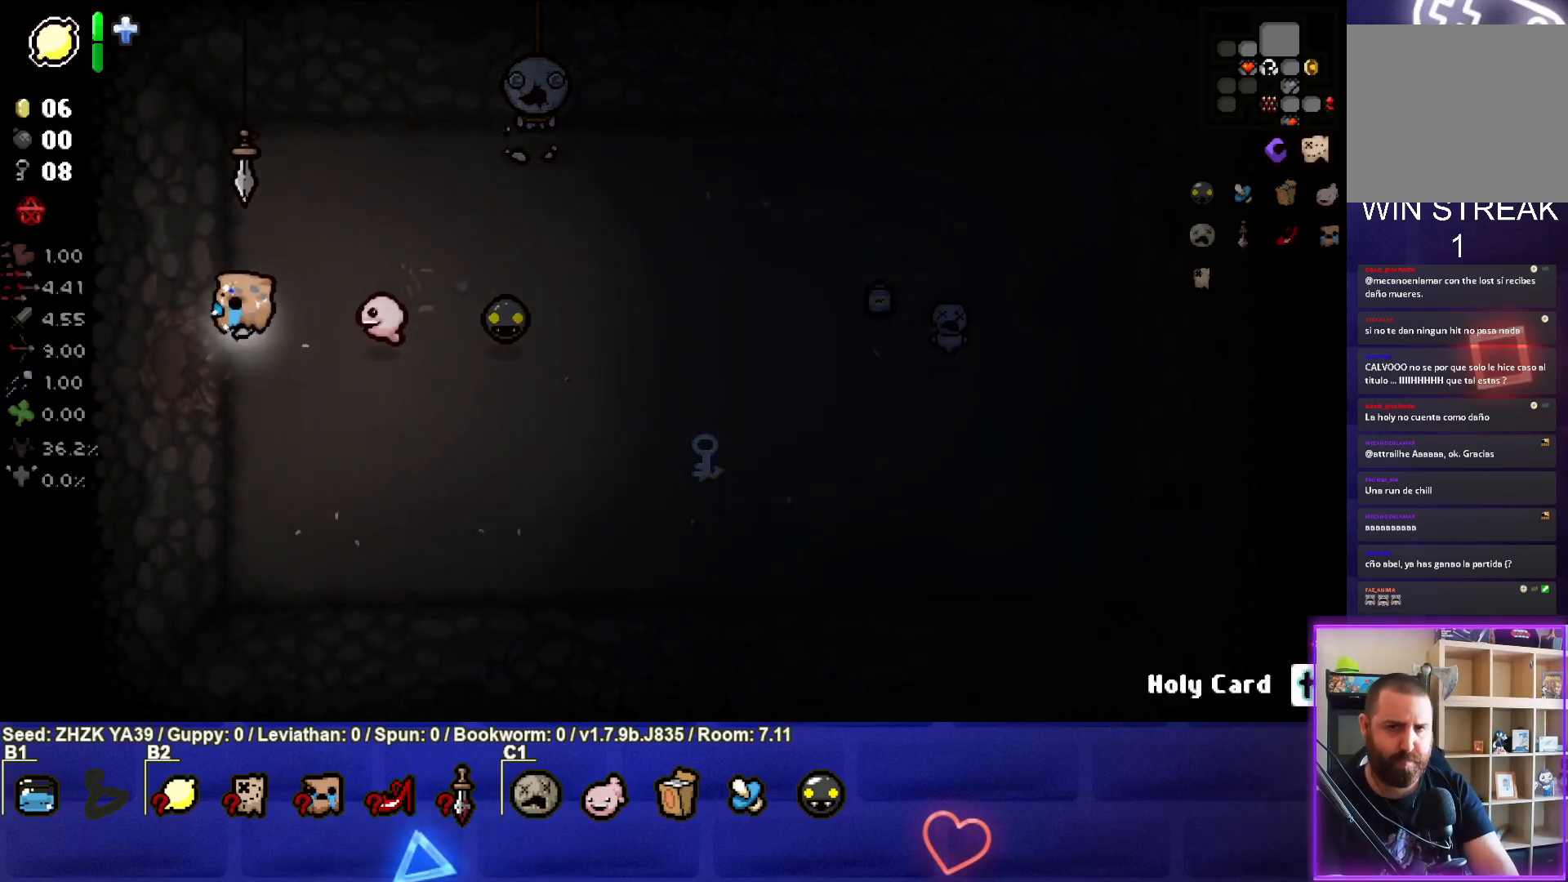
{"buttons": [], "left_stick": "center", "right_stick": "center", "events": [[467, "left_stick", "center"]]}
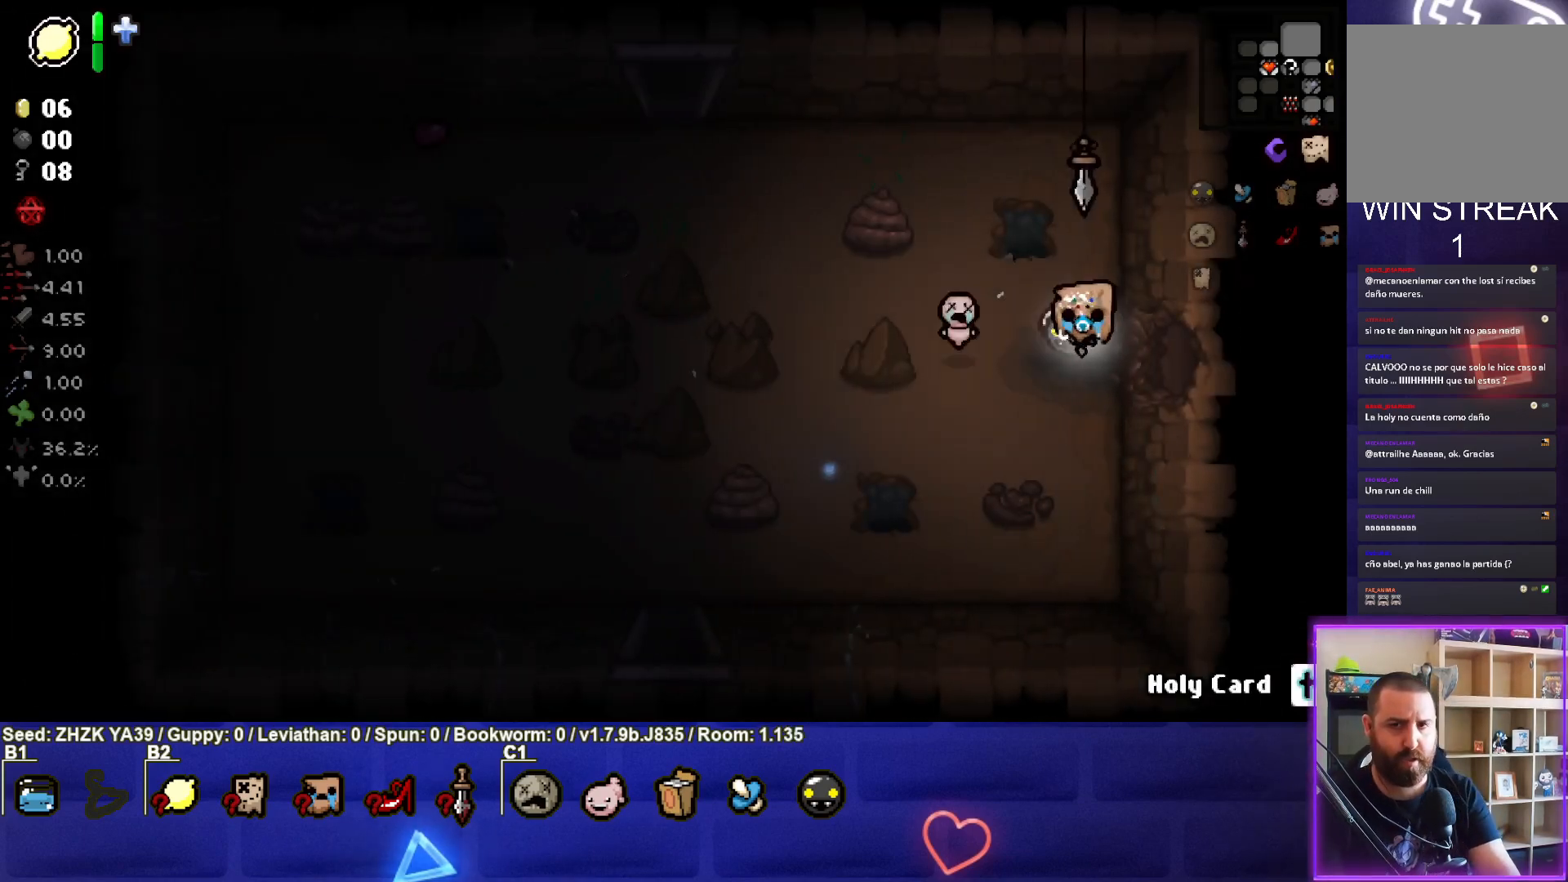
{"buttons": [], "left_stick": "down-left", "right_stick": "down", "events": [[117, "left_stick", "down-left"], [250, "right_stick", "down"]]}
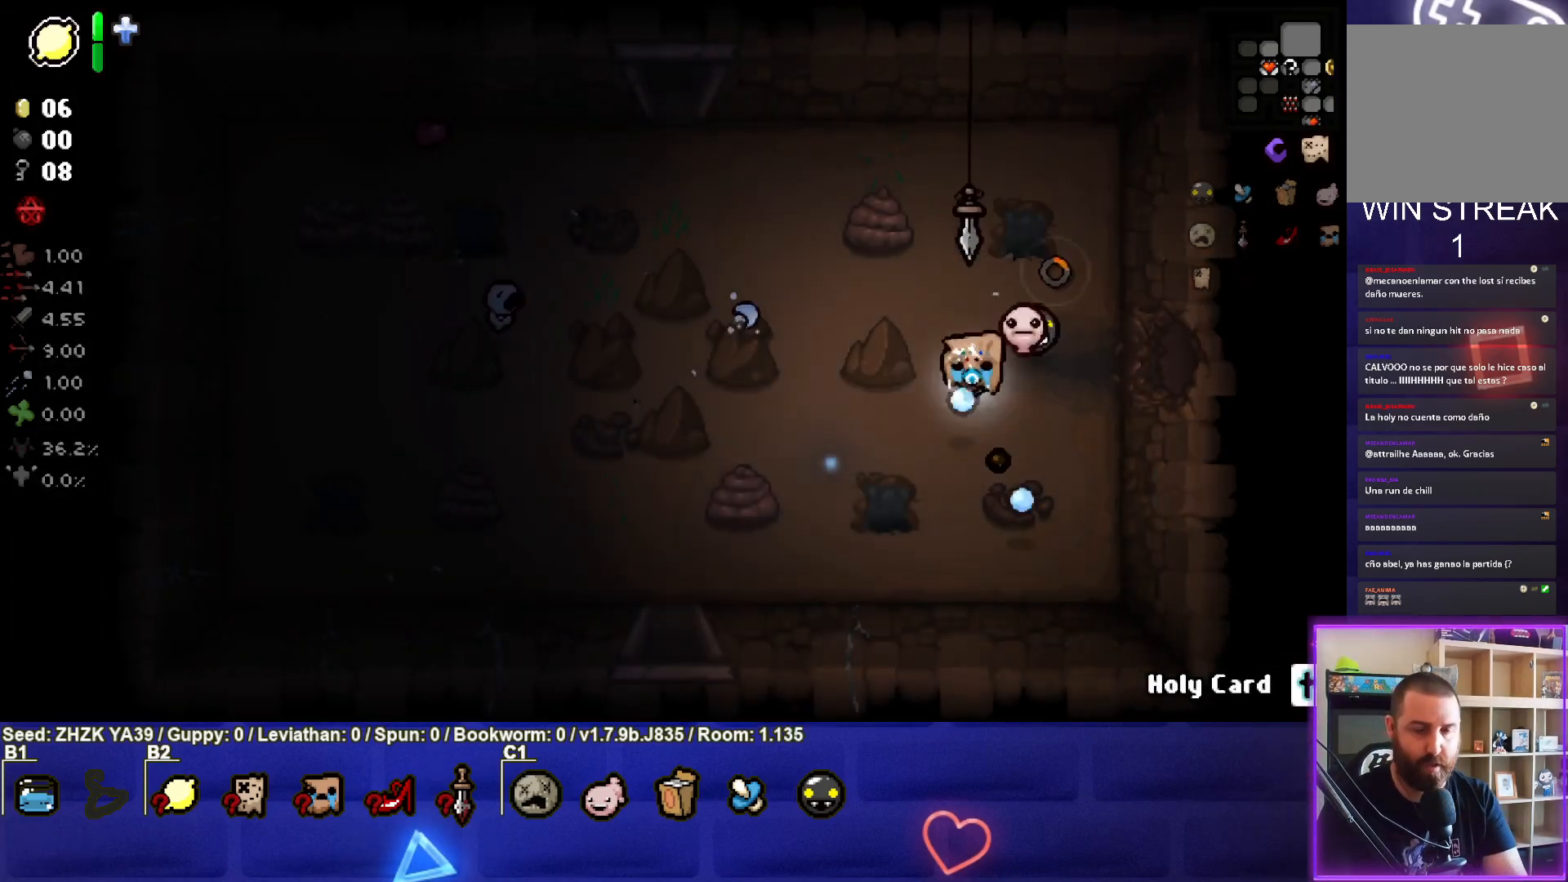
{"buttons": [], "left_stick": "down-left", "right_stick": "down", "events": []}
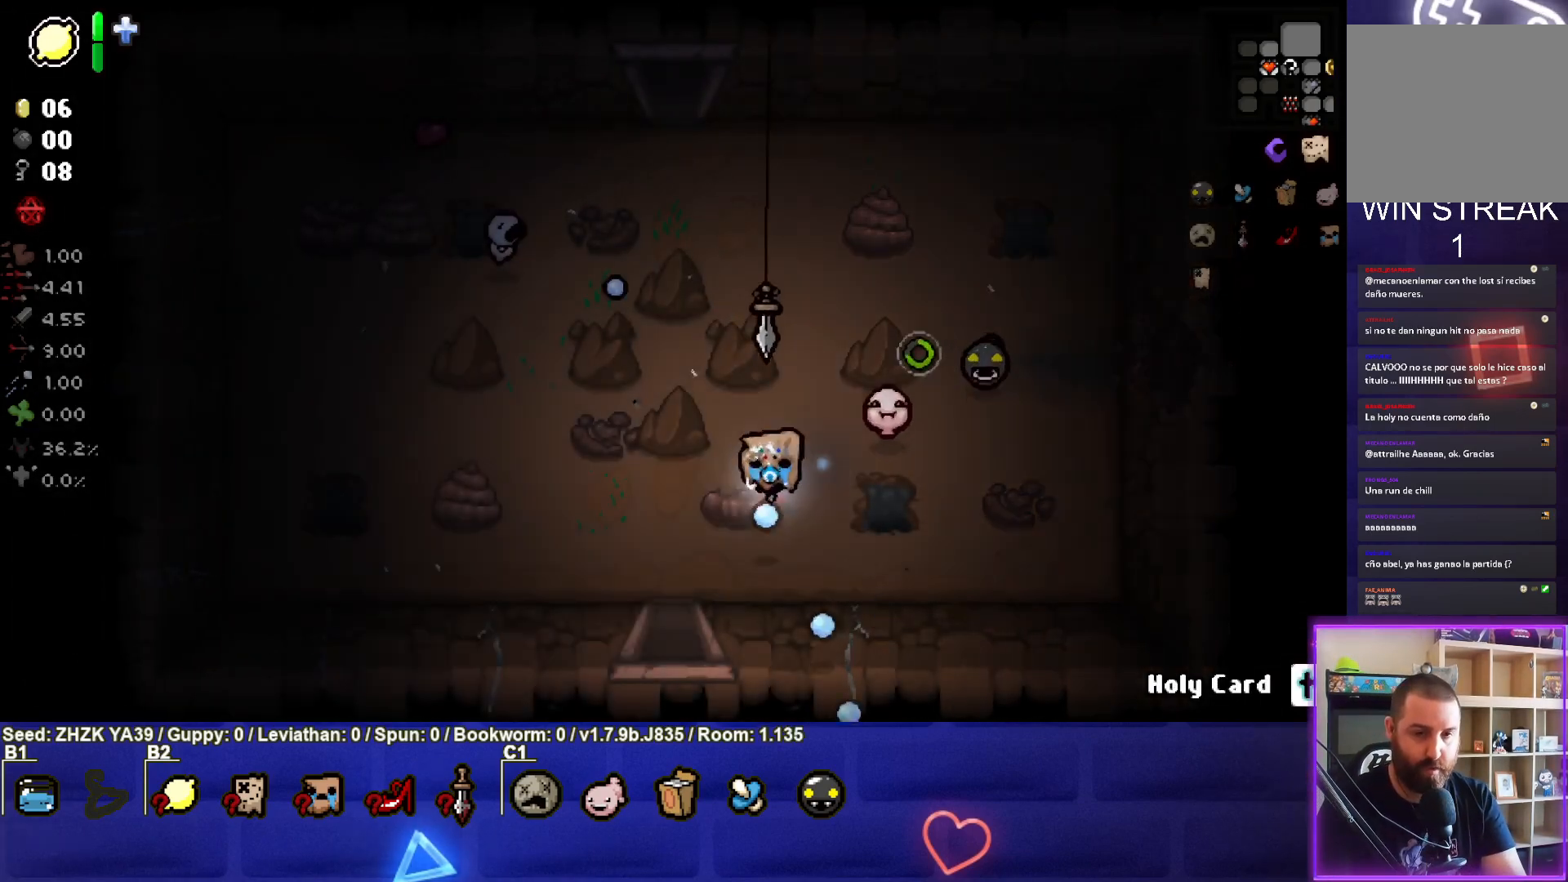
{"buttons": [], "left_stick": "down", "right_stick": "down", "events": [[367, "left_stick", "down"]]}
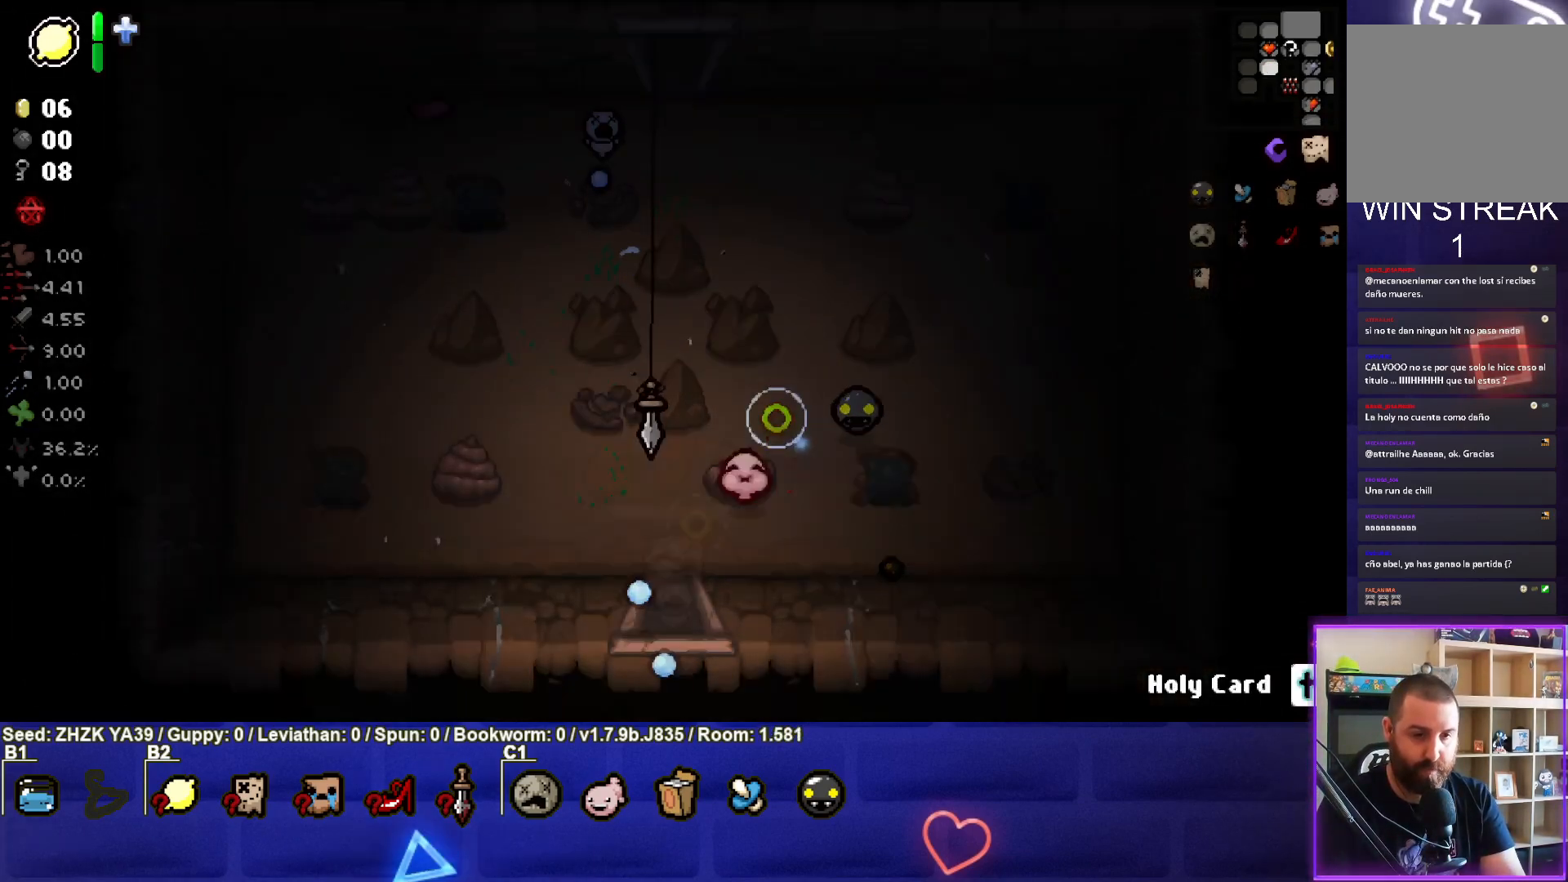
{"buttons": [], "left_stick": "down-left", "right_stick": "down", "events": [[100, "left_stick", "center"], [500, "left_stick", "down-left"]]}
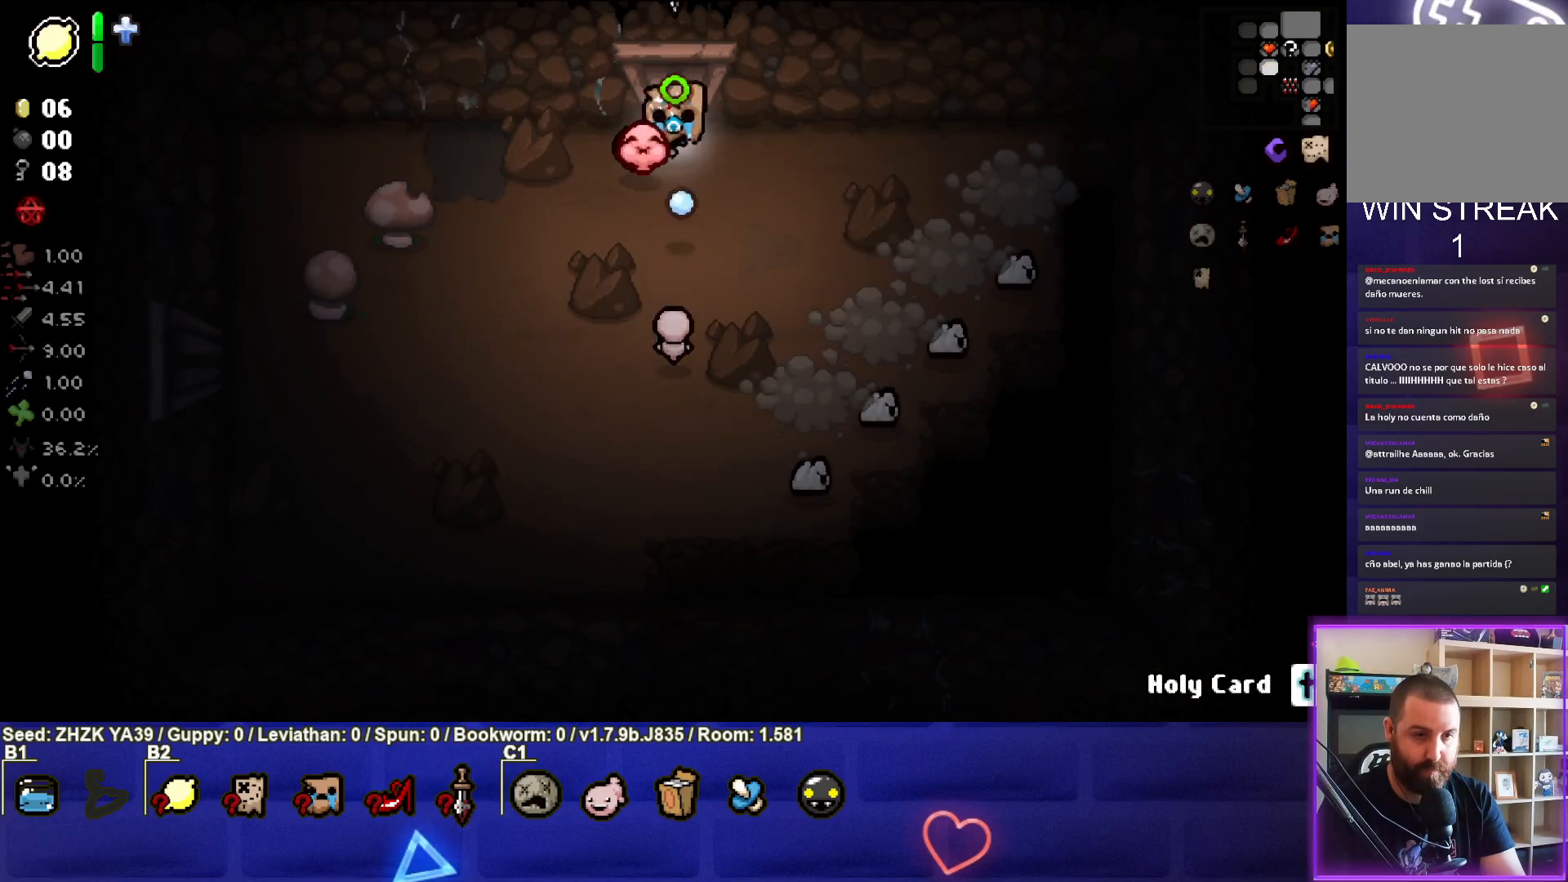
{"buttons": [], "left_stick": "down", "right_stick": "down-right", "events": [[117, "left_stick", "down"], [167, "right_stick", "down-right"]]}
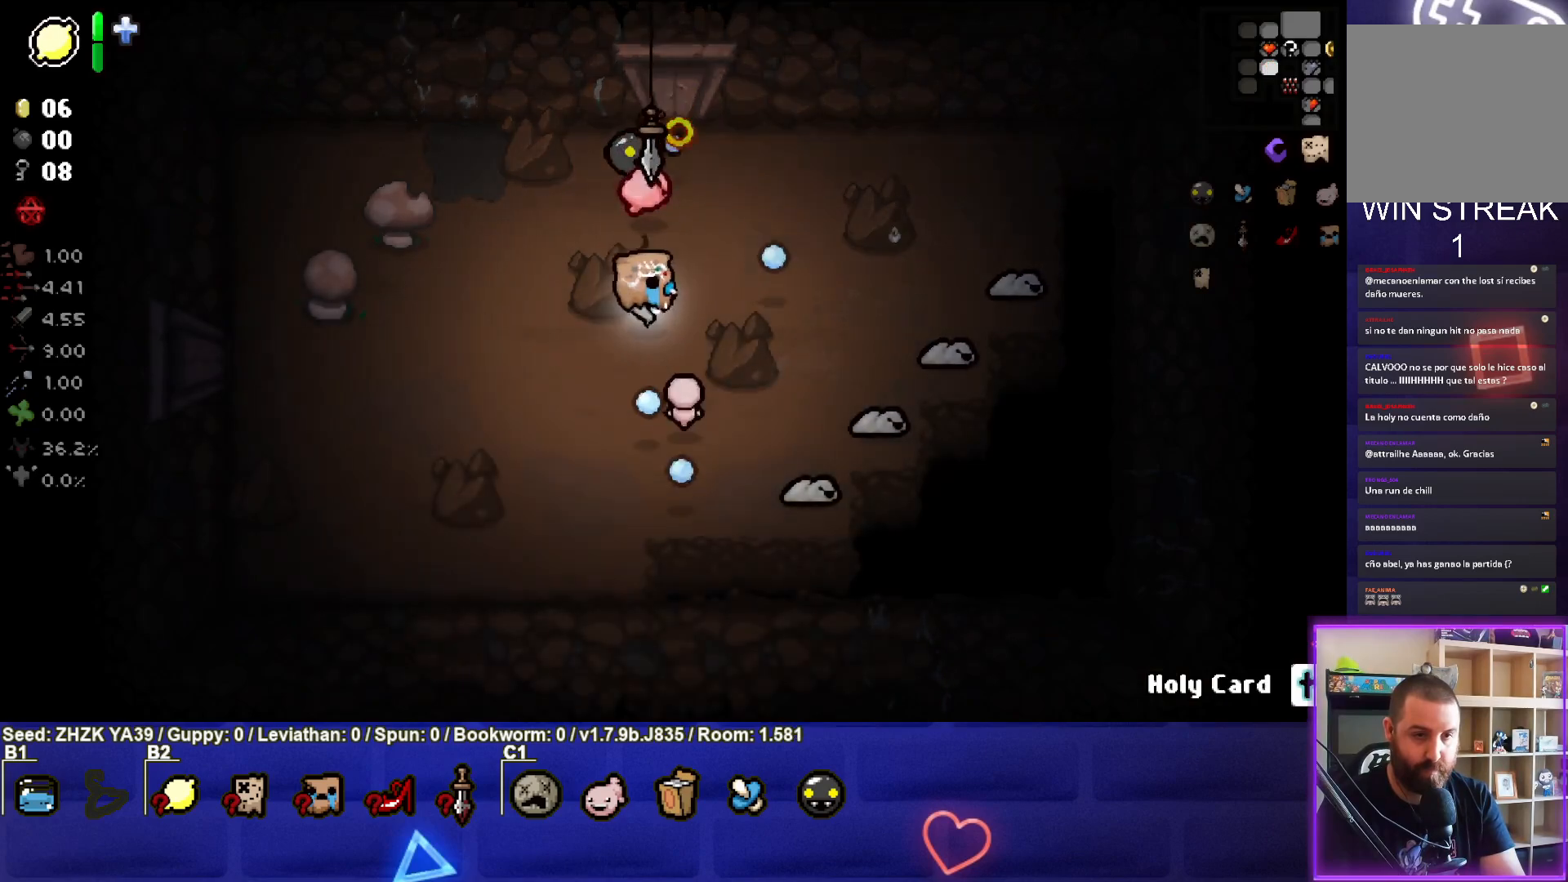
{"buttons": [], "left_stick": "left", "right_stick": "right", "events": [[283, "left_stick", "center"], [350, "left_stick", "left"], [367, "right_stick", "center"], [467, "right_stick", "right"]]}
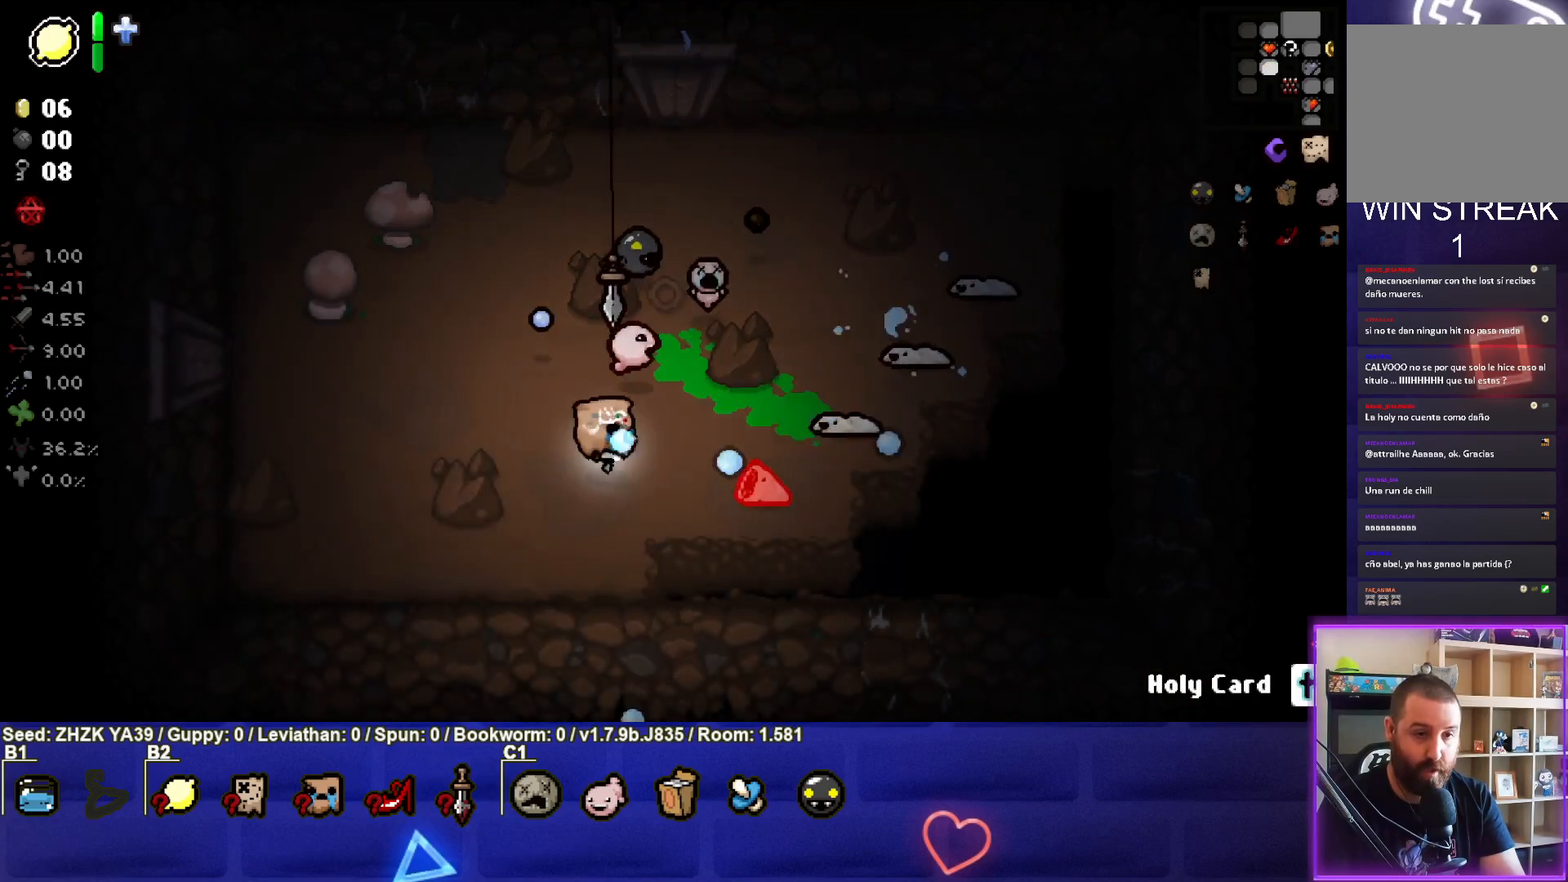
{"buttons": [], "left_stick": "left", "right_stick": "right", "events": [[67, "left_stick", "center"], [167, "left_stick", "down-left"], [367, "left_stick", "left"]]}
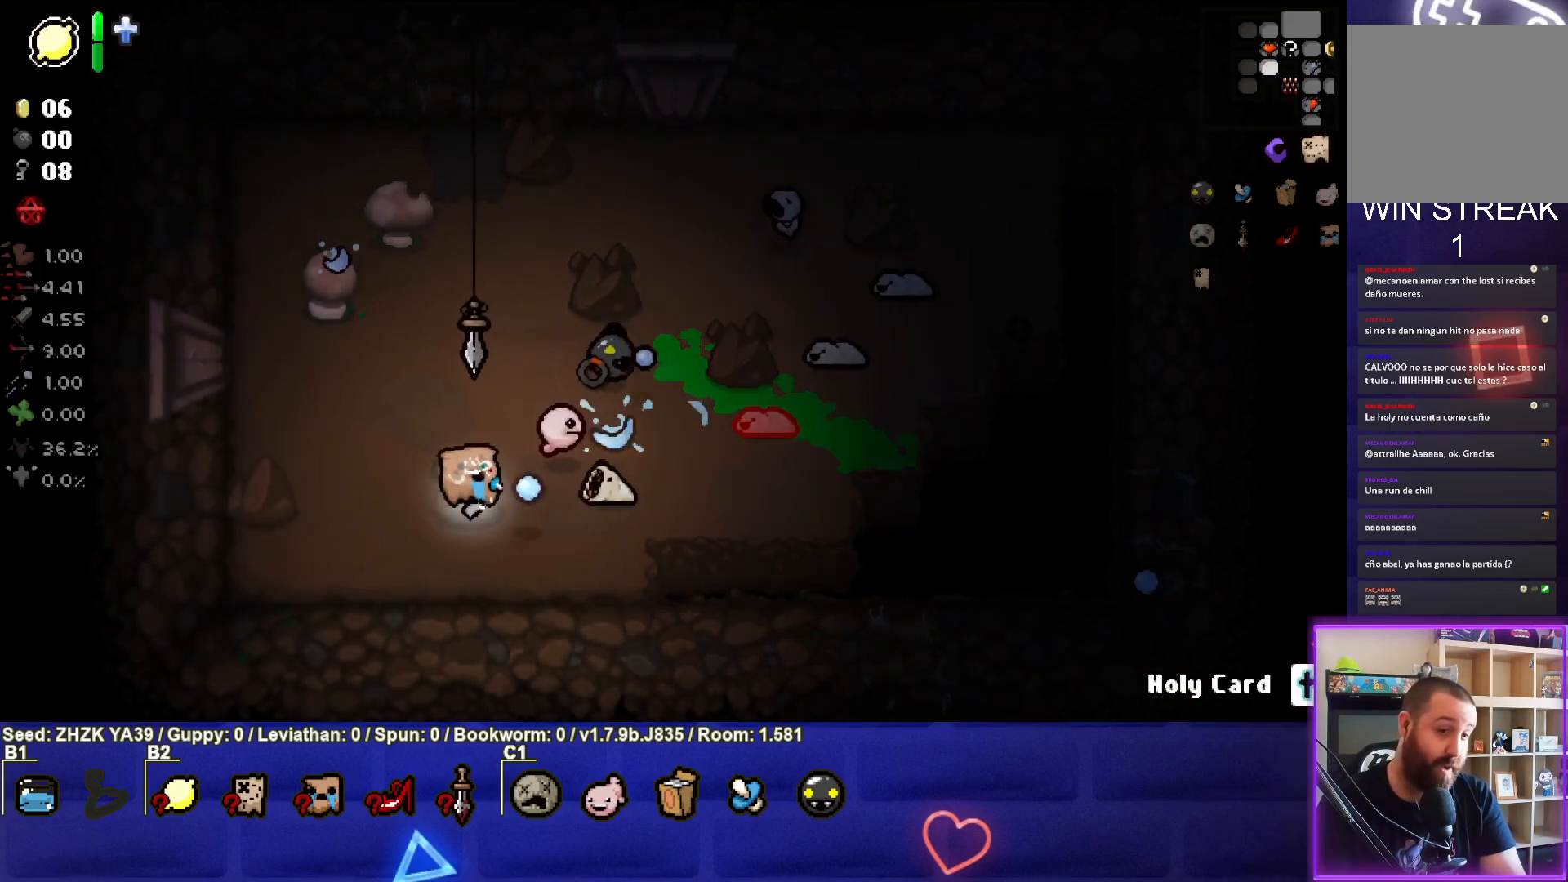
{"buttons": [], "left_stick": "center", "right_stick": "right", "events": [[300, "left_stick", "center"]]}
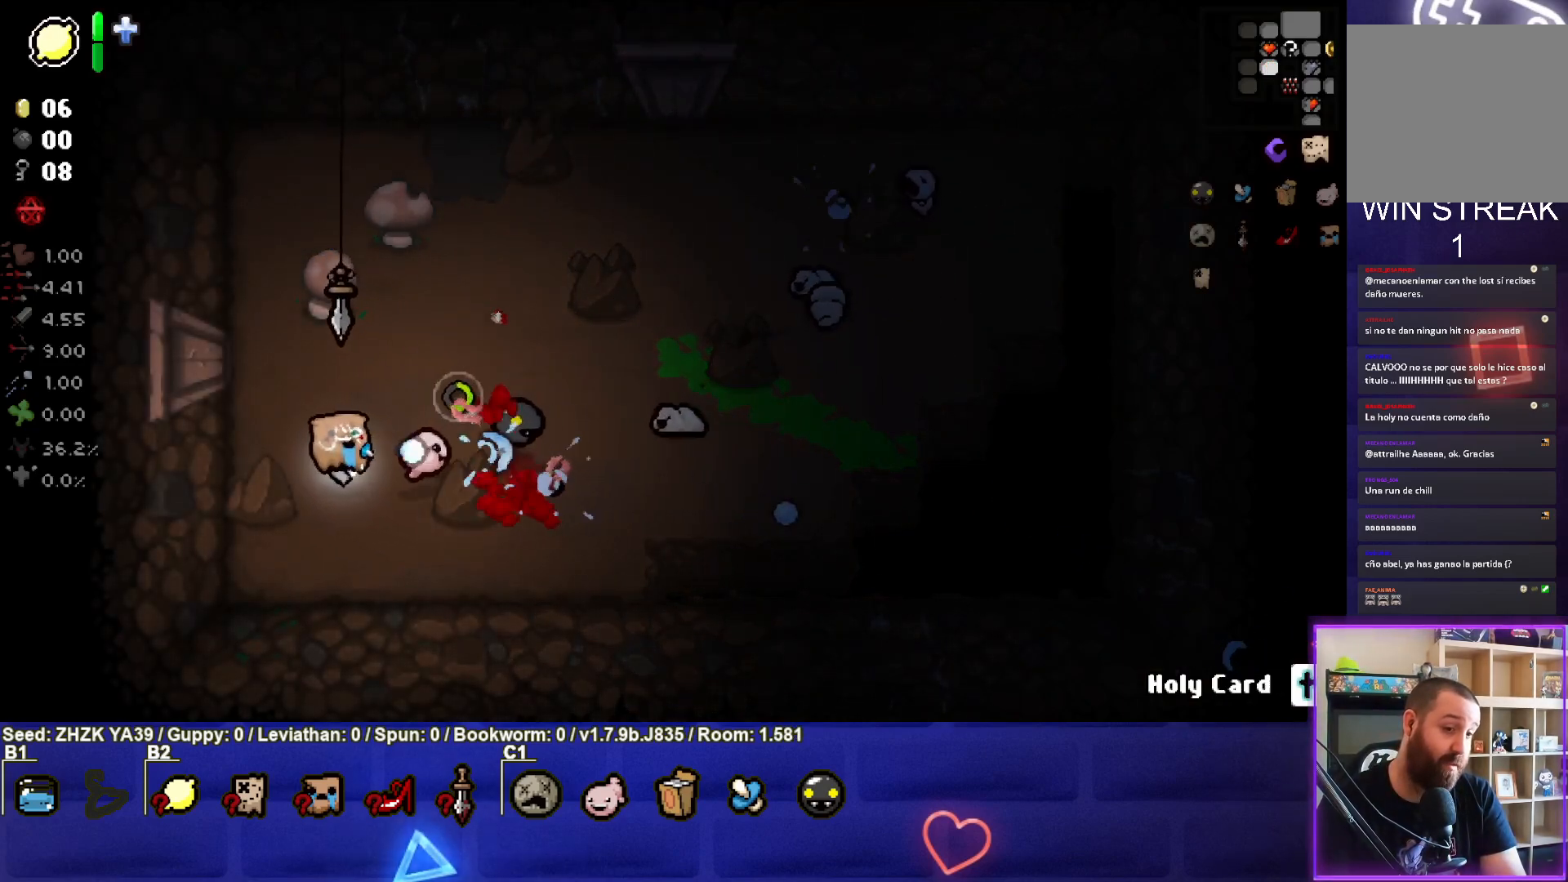
{"buttons": [], "left_stick": "left", "right_stick": "right", "events": [[150, "left_stick", "up"], [233, "left_stick", "up-right"], [333, "left_stick", "center"], [500, "left_stick", "left"]]}
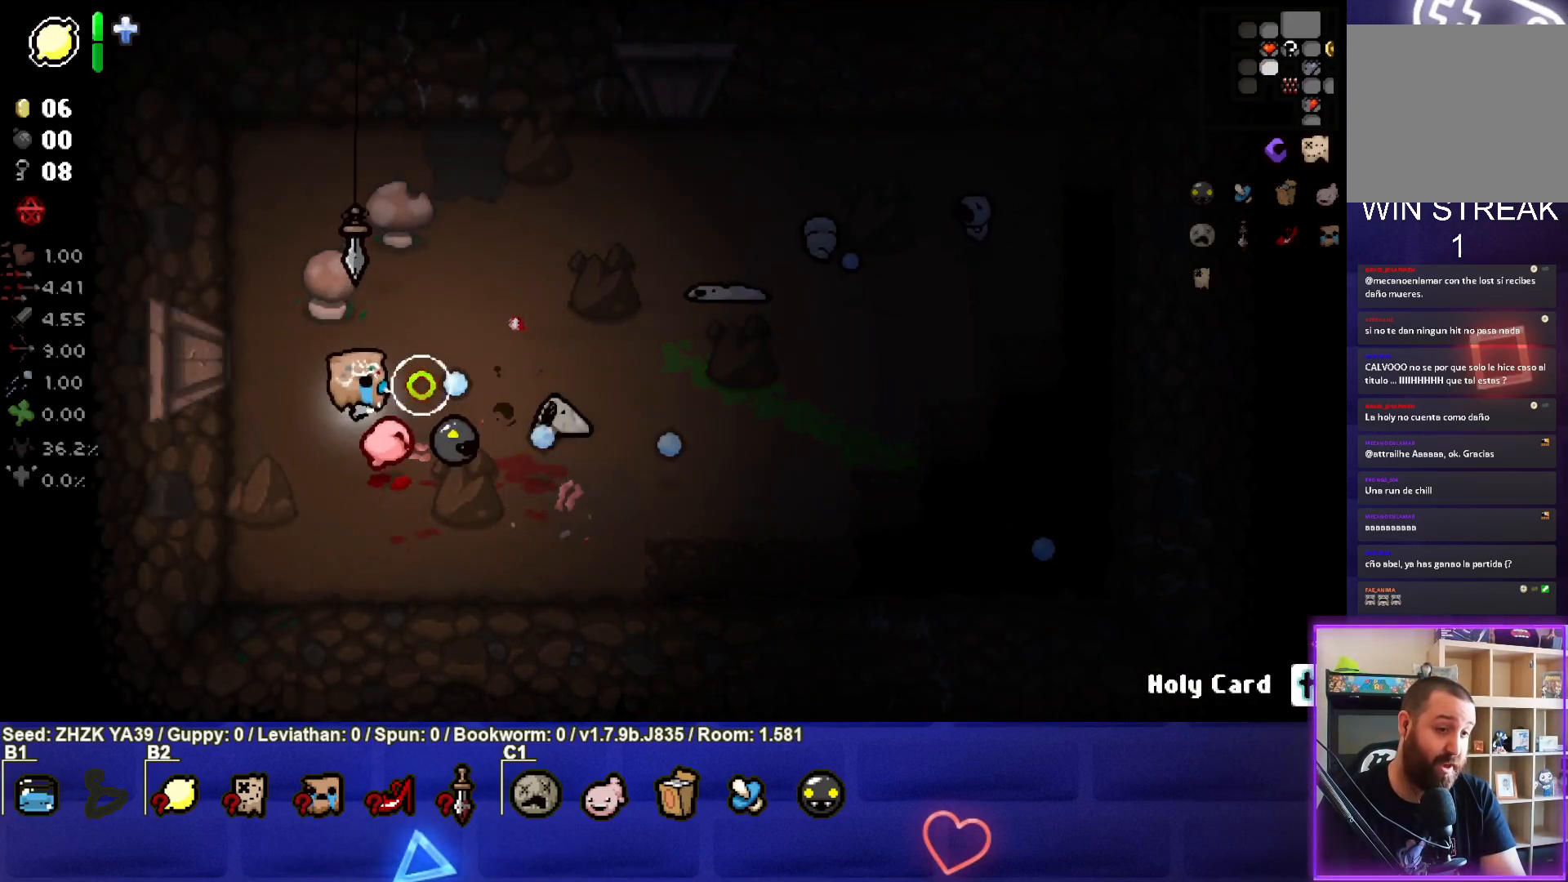
{"buttons": [], "left_stick": "down", "right_stick": "right", "events": [[167, "right_stick", "center"], [233, "left_stick", "down-left"], [250, "right_stick", "right"], [367, "left_stick", "down"]]}
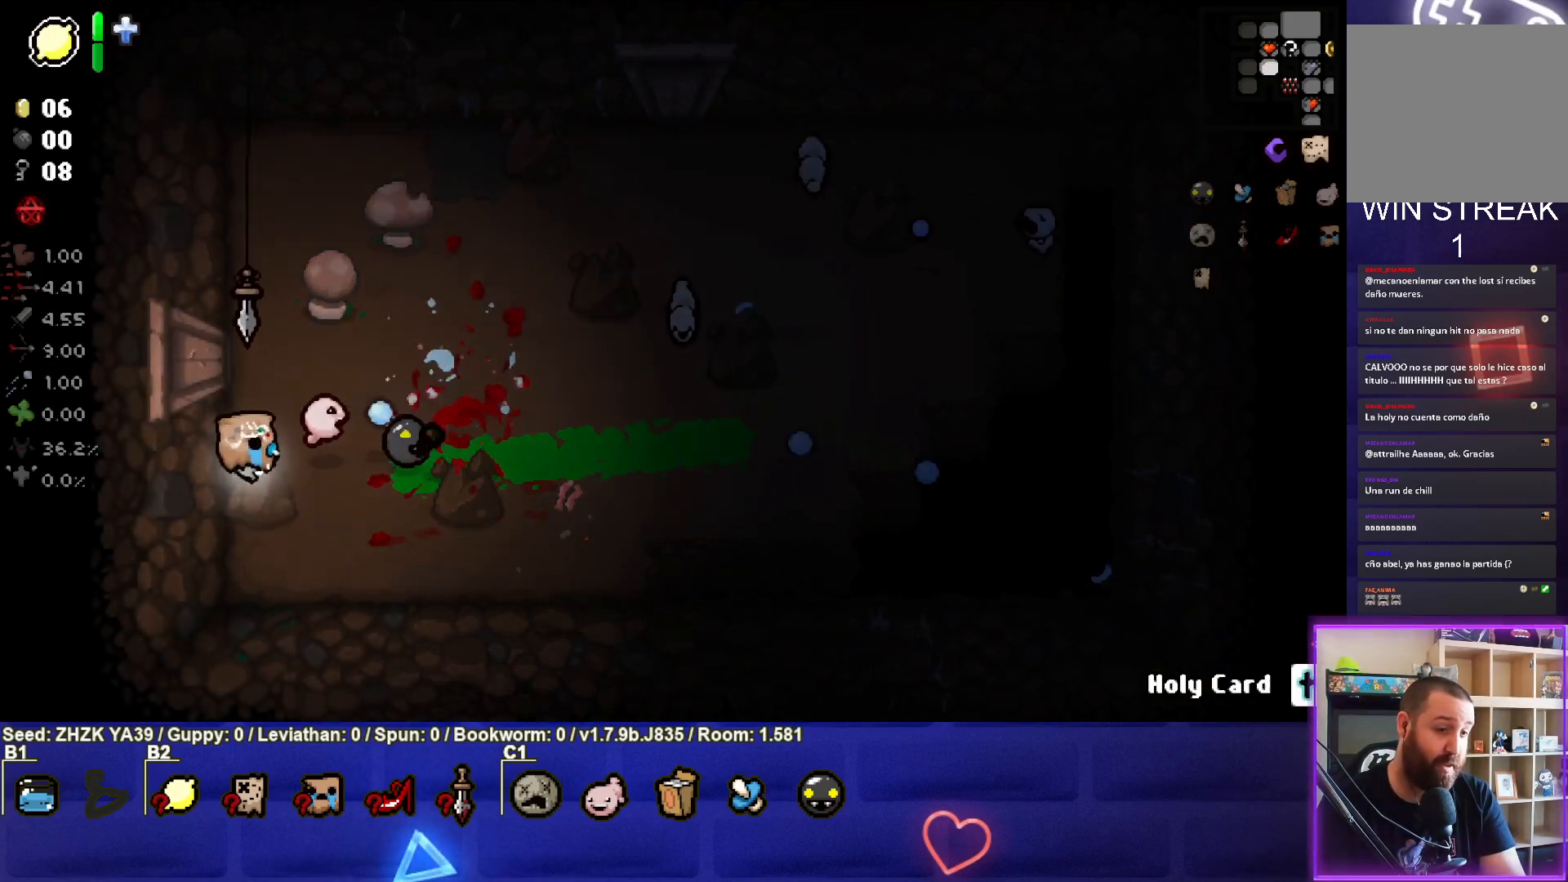
{"buttons": [], "left_stick": "up-right", "right_stick": "right", "events": [[17, "left_stick", "down-right"], [300, "left_stick", "up-right"]]}
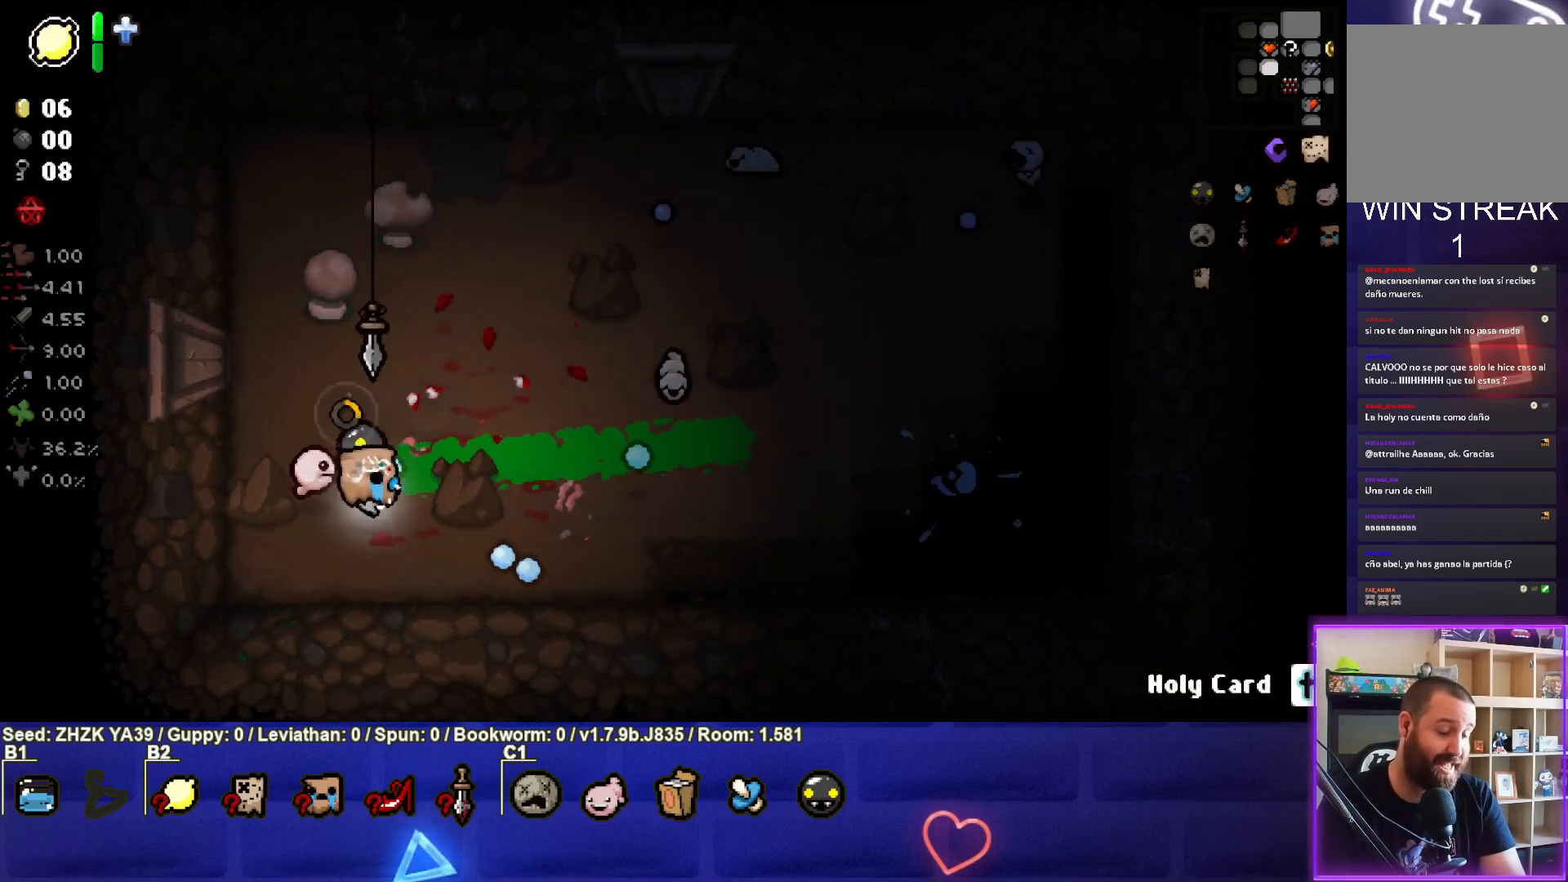
{"buttons": [], "left_stick": "left", "right_stick": "right", "events": [[200, "left_stick", "center"], [283, "left_stick", "left"], [417, "left_stick", "center"], [500, "left_stick", "left"]]}
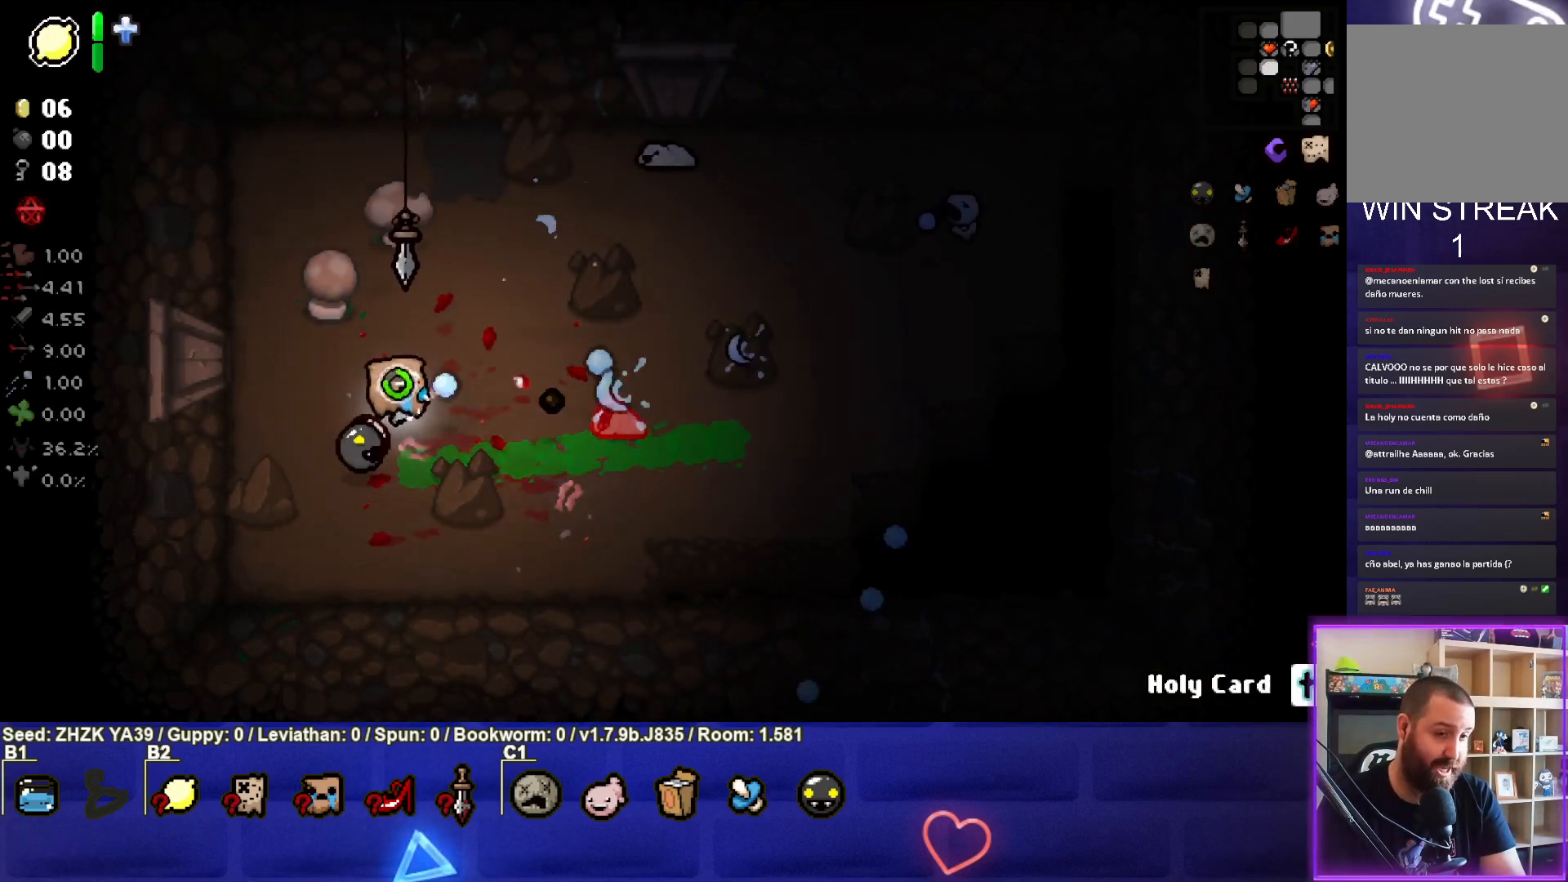
{"buttons": [], "left_stick": "center", "right_stick": "center", "events": [[183, "left_stick", "center"], [250, "left_stick", "left"], [433, "left_stick", "center"], [450, "right_stick", "center"]]}
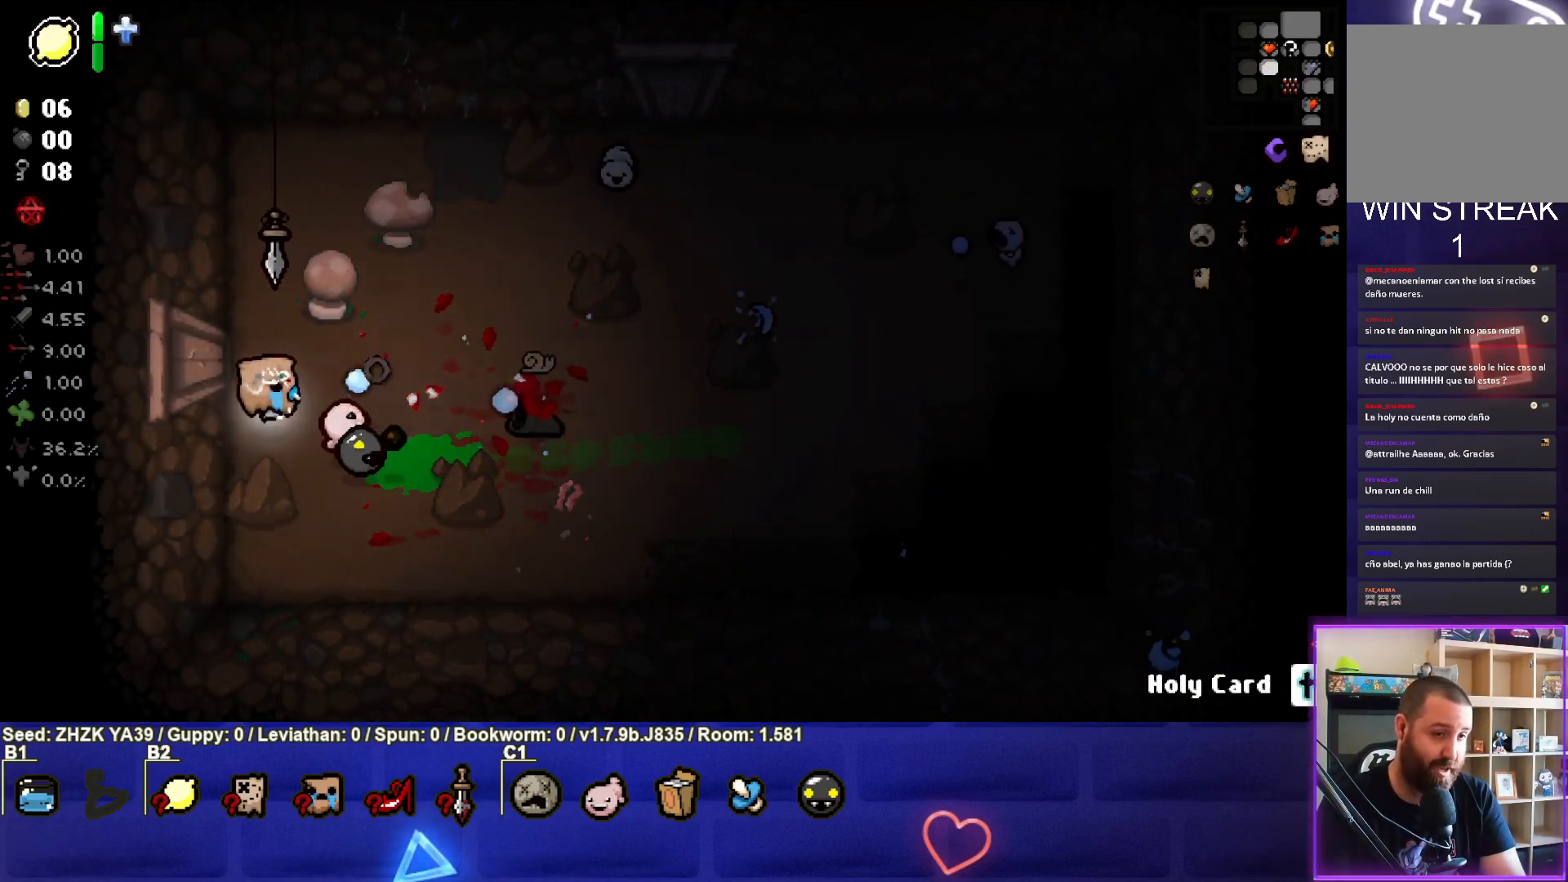
{"buttons": [], "left_stick": "right", "right_stick": "right", "events": [[50, "left_stick", "down-right"], [100, "right_stick", "right"], [417, "left_stick", "right"]]}